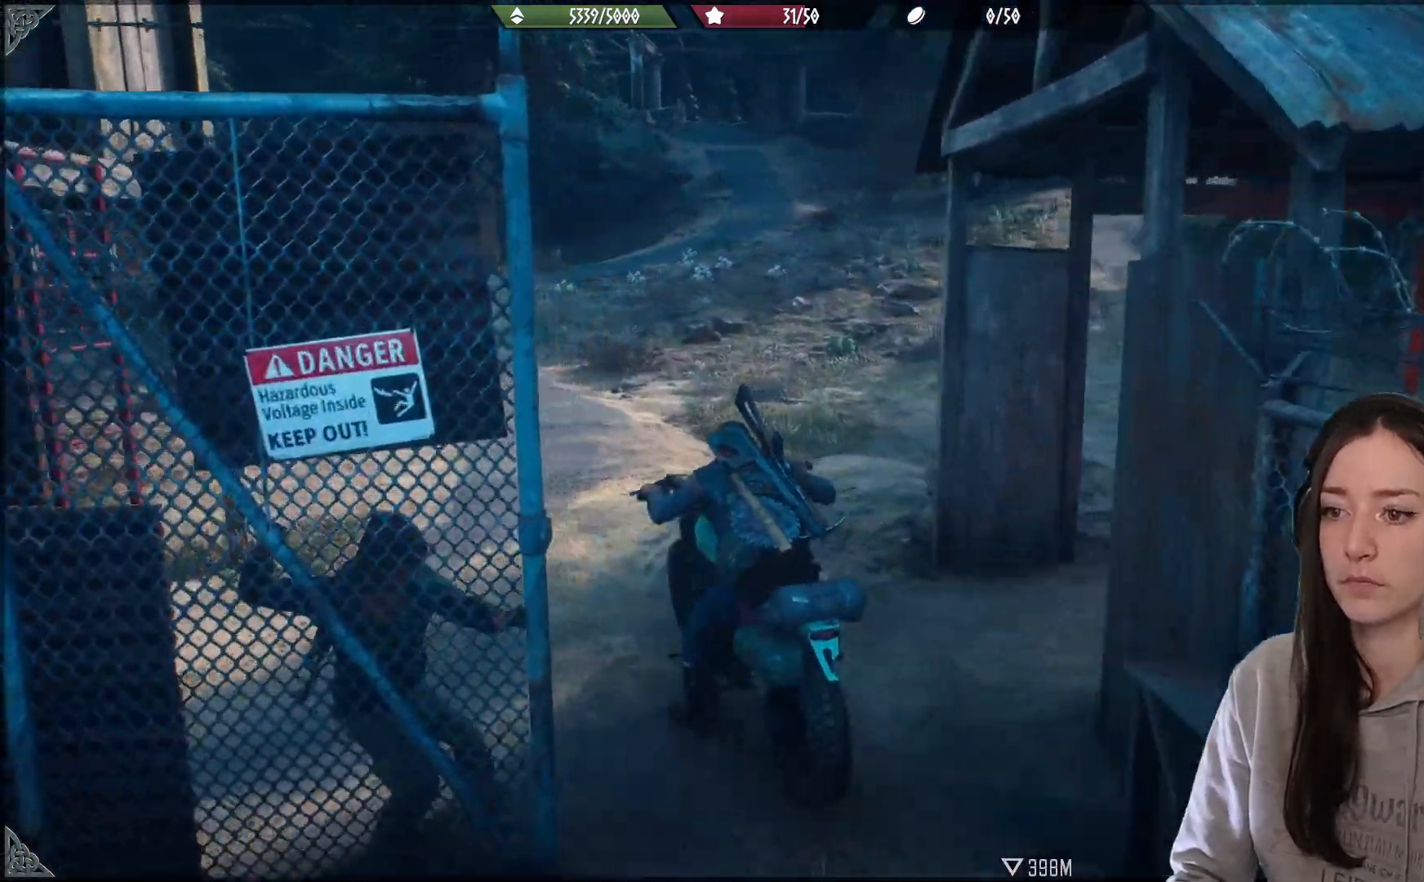
Gameplay with a controller (Xbox layout); each line is a JSON object with the inputs held at the frame after it. "events" lists button and stick changes between this image and that frame as [ms after this image, input, new state], when the widget could be followed in between. Not read: R2.
{"buttons": [], "left_stick": "up-right", "right_stick": "center", "events": [[233, "right_stick", "up"], [467, "right_stick", "center"]]}
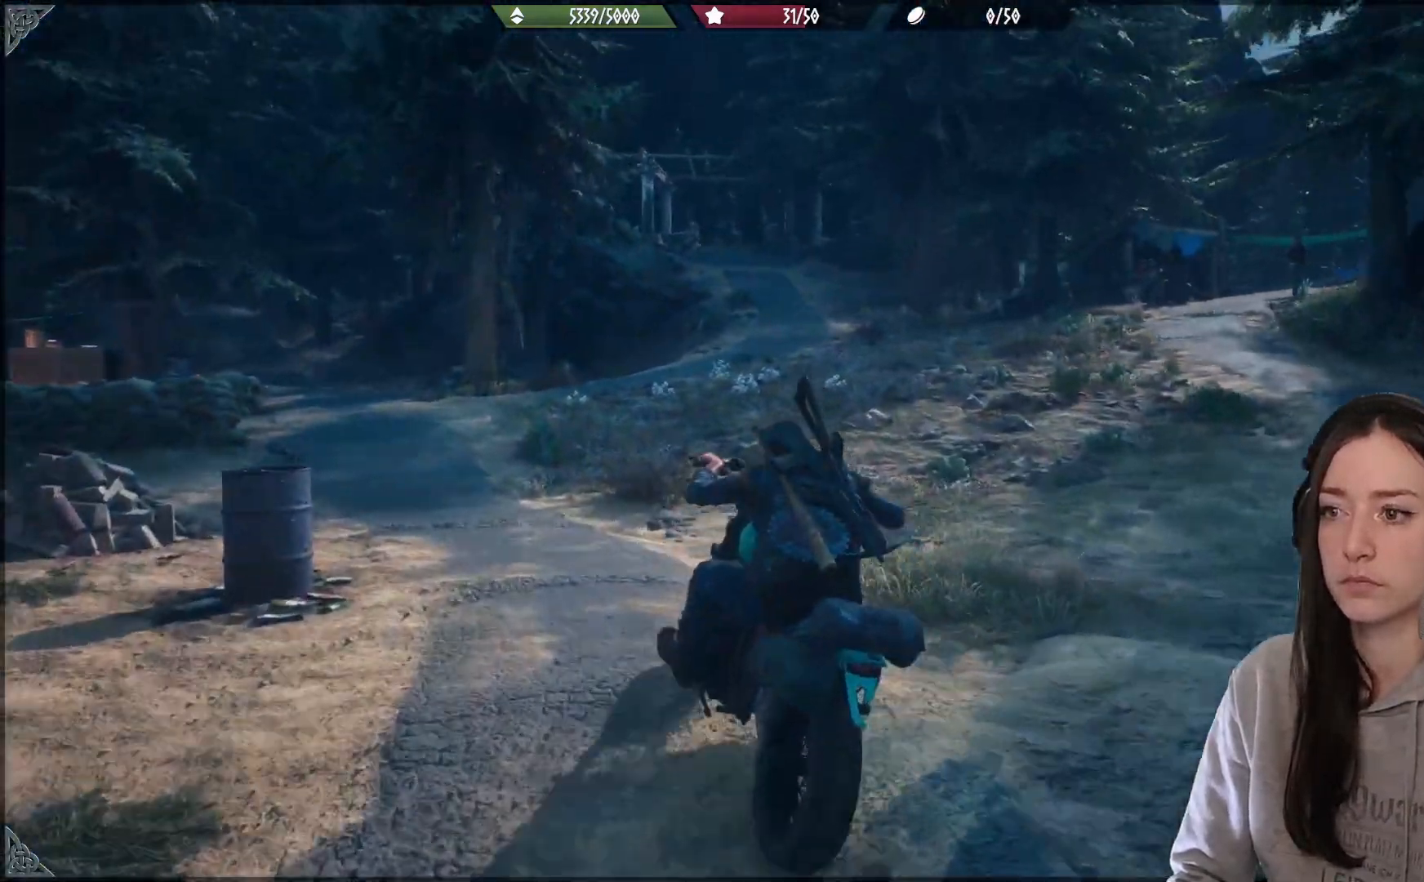
{"buttons": [], "left_stick": "up-right", "right_stick": "right", "events": [[400, "right_stick", "right"]]}
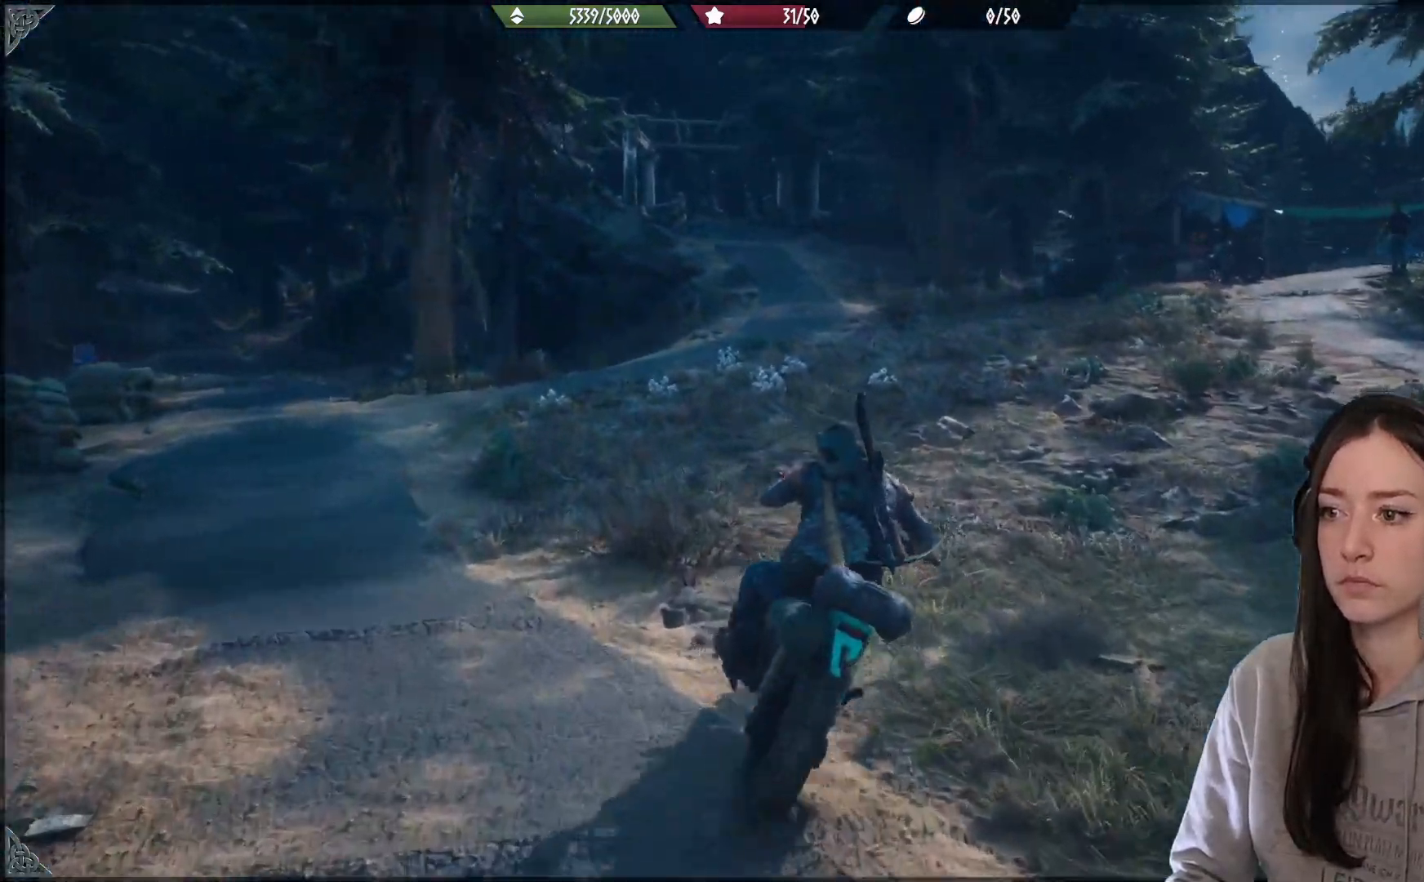
{"buttons": [], "left_stick": "up-right", "right_stick": "center", "events": [[200, "right_stick", "center"]]}
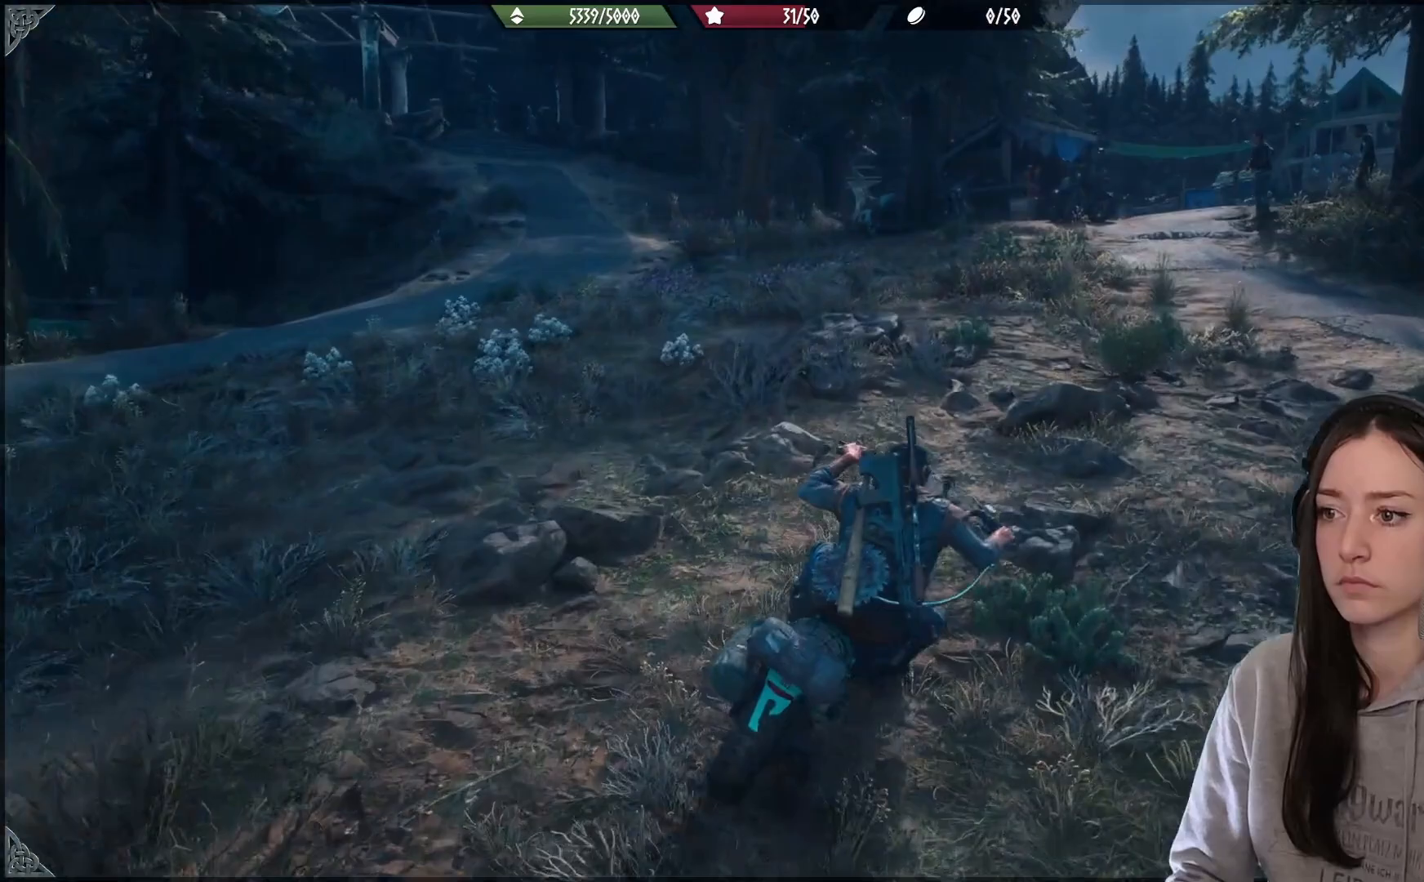
{"buttons": [], "left_stick": "up-left", "right_stick": "center", "events": [[17, "right_stick", "down-right"], [67, "right_stick", "right"], [83, "left_stick", "up"], [417, "left_stick", "up-left"], [417, "right_stick", "center"]]}
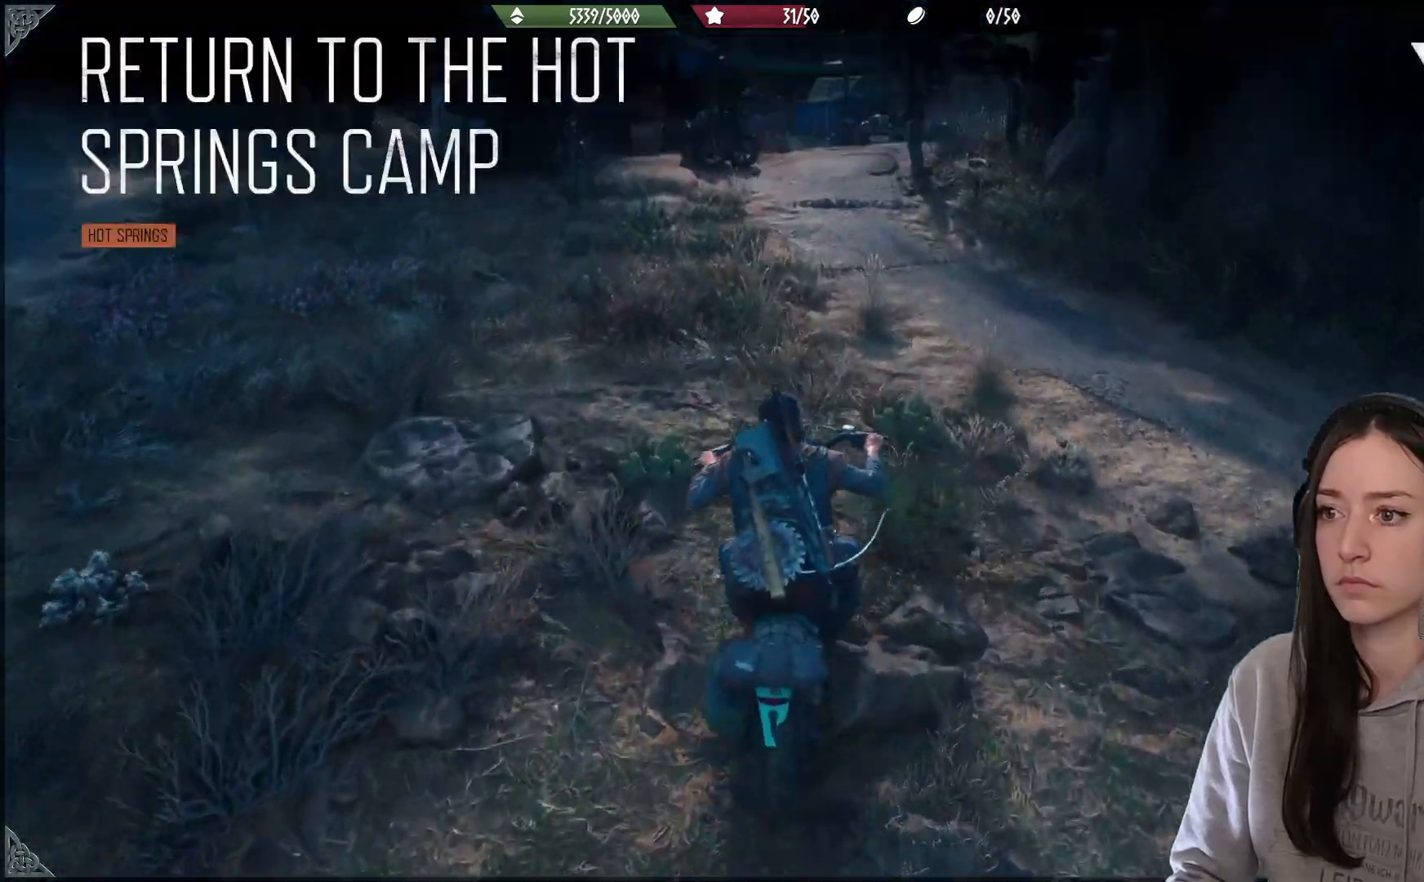
{"buttons": [], "left_stick": "up-right", "right_stick": "center", "events": [[283, "left_stick", "up-right"]]}
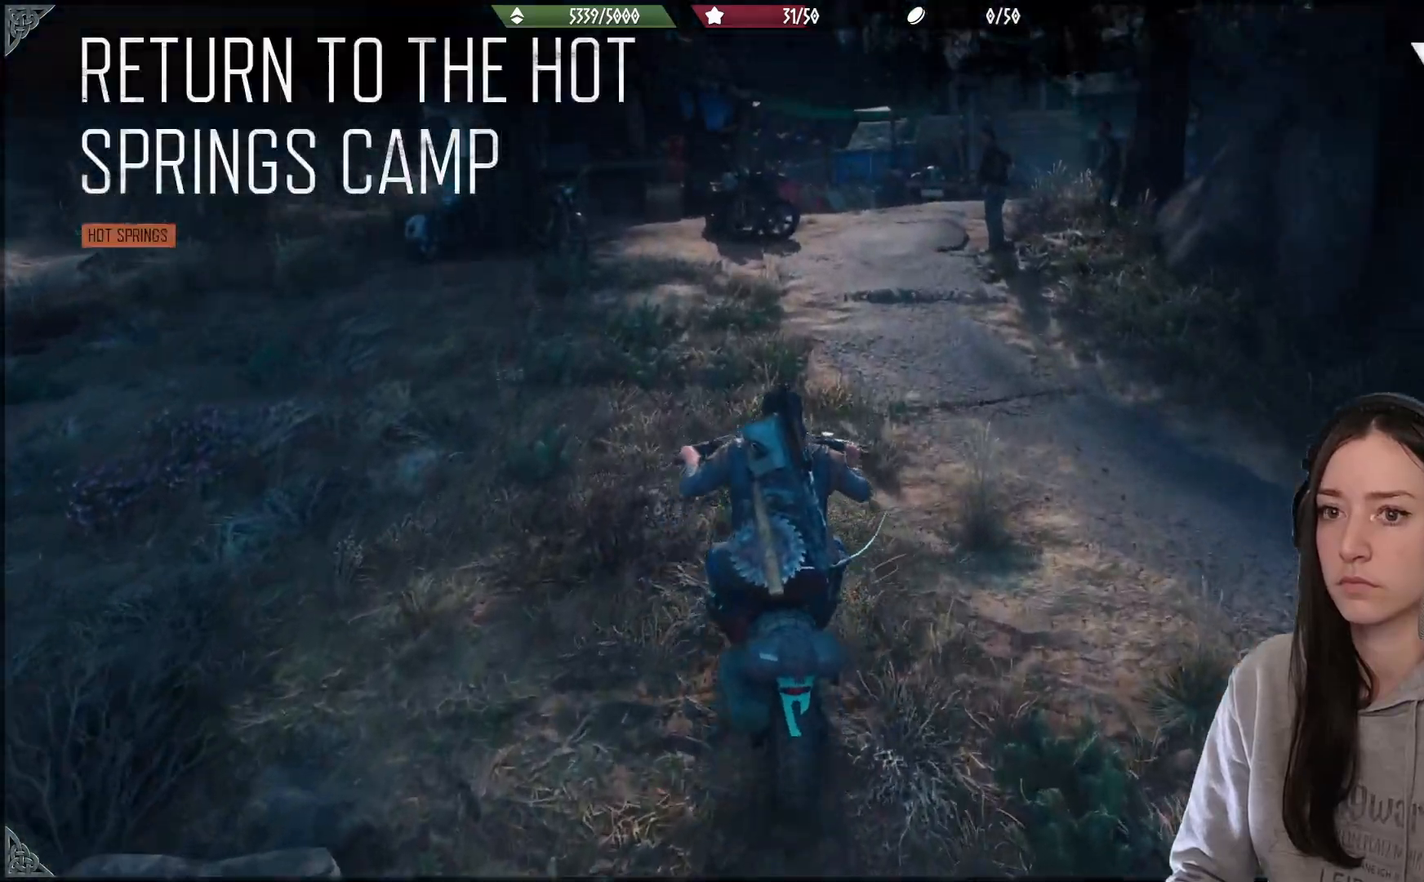
{"buttons": [], "left_stick": "up-left", "right_stick": "center", "events": [[67, "left_stick", "up"], [300, "right_stick", "up"], [417, "right_stick", "center"], [433, "left_stick", "up-left"]]}
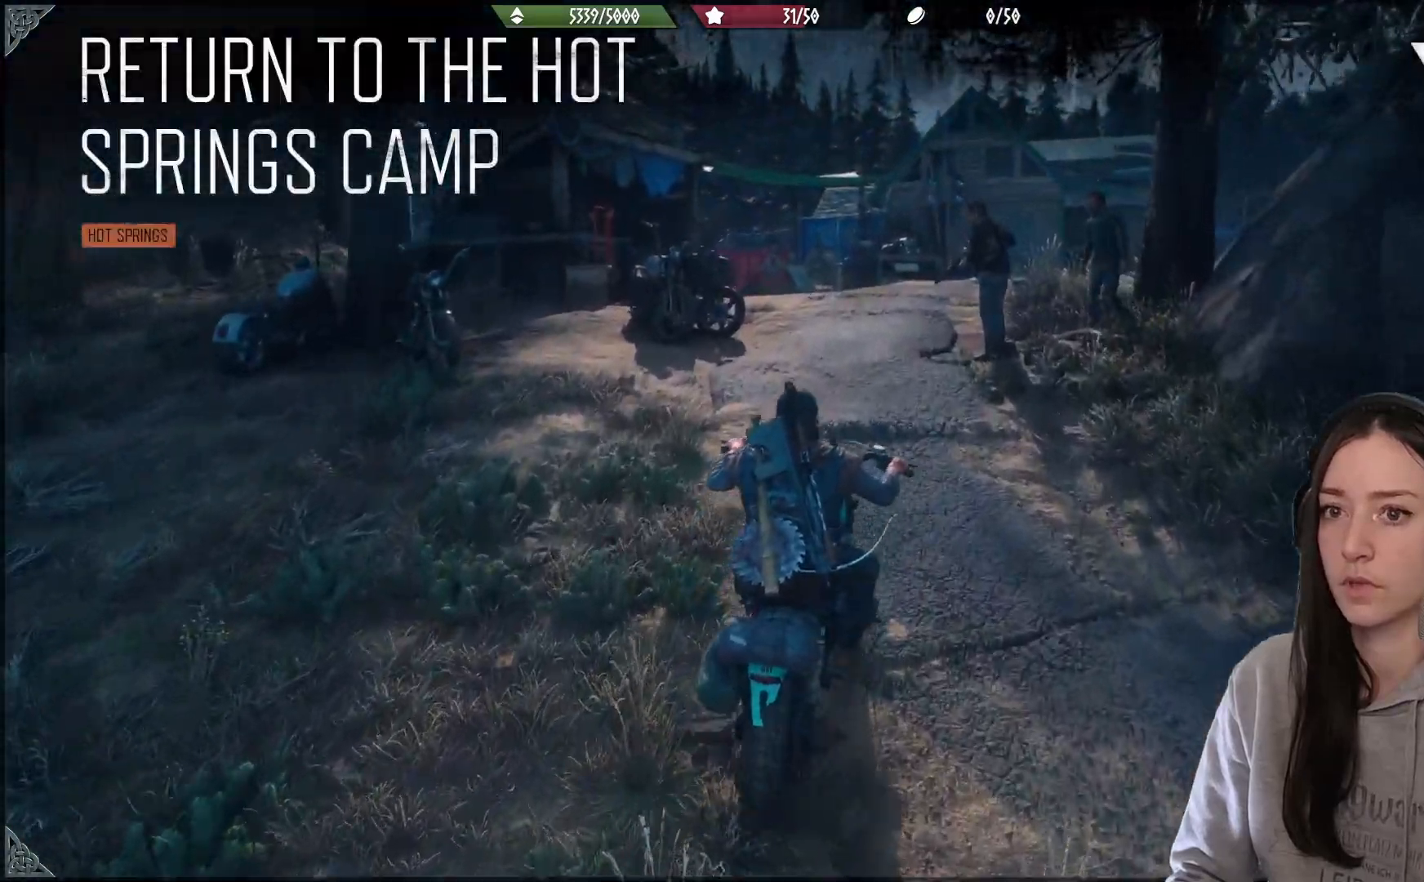
{"buttons": [], "left_stick": "up", "right_stick": "center", "events": [[117, "left_stick", "up"], [233, "left_stick", "up-right"], [367, "left_stick", "up"]]}
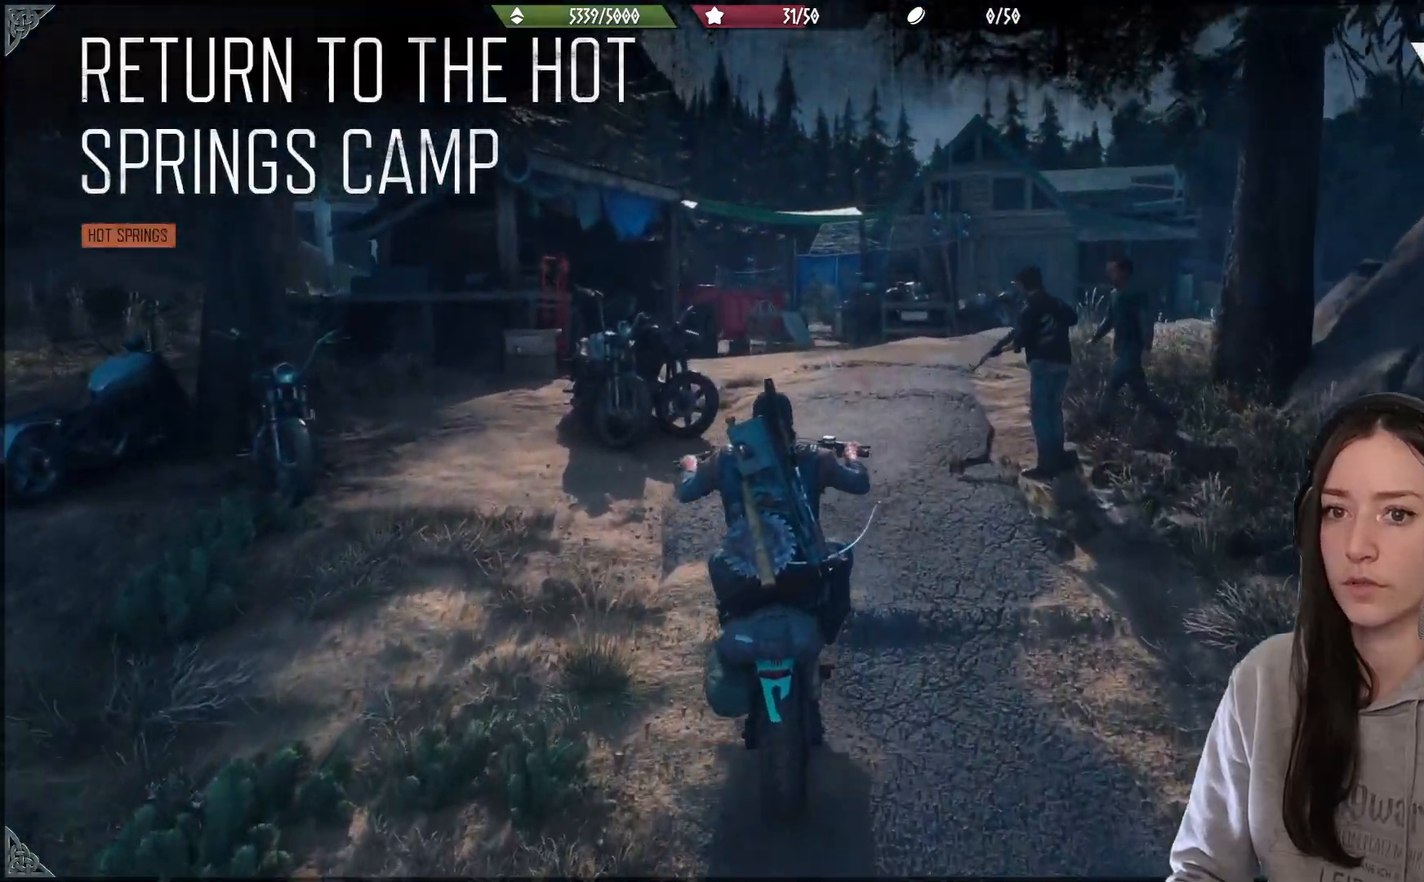
{"buttons": [], "left_stick": "up-left", "right_stick": "down", "events": [[250, "left_stick", "right"], [333, "right_stick", "down"], [383, "left_stick", "up"], [450, "left_stick", "up-left"]]}
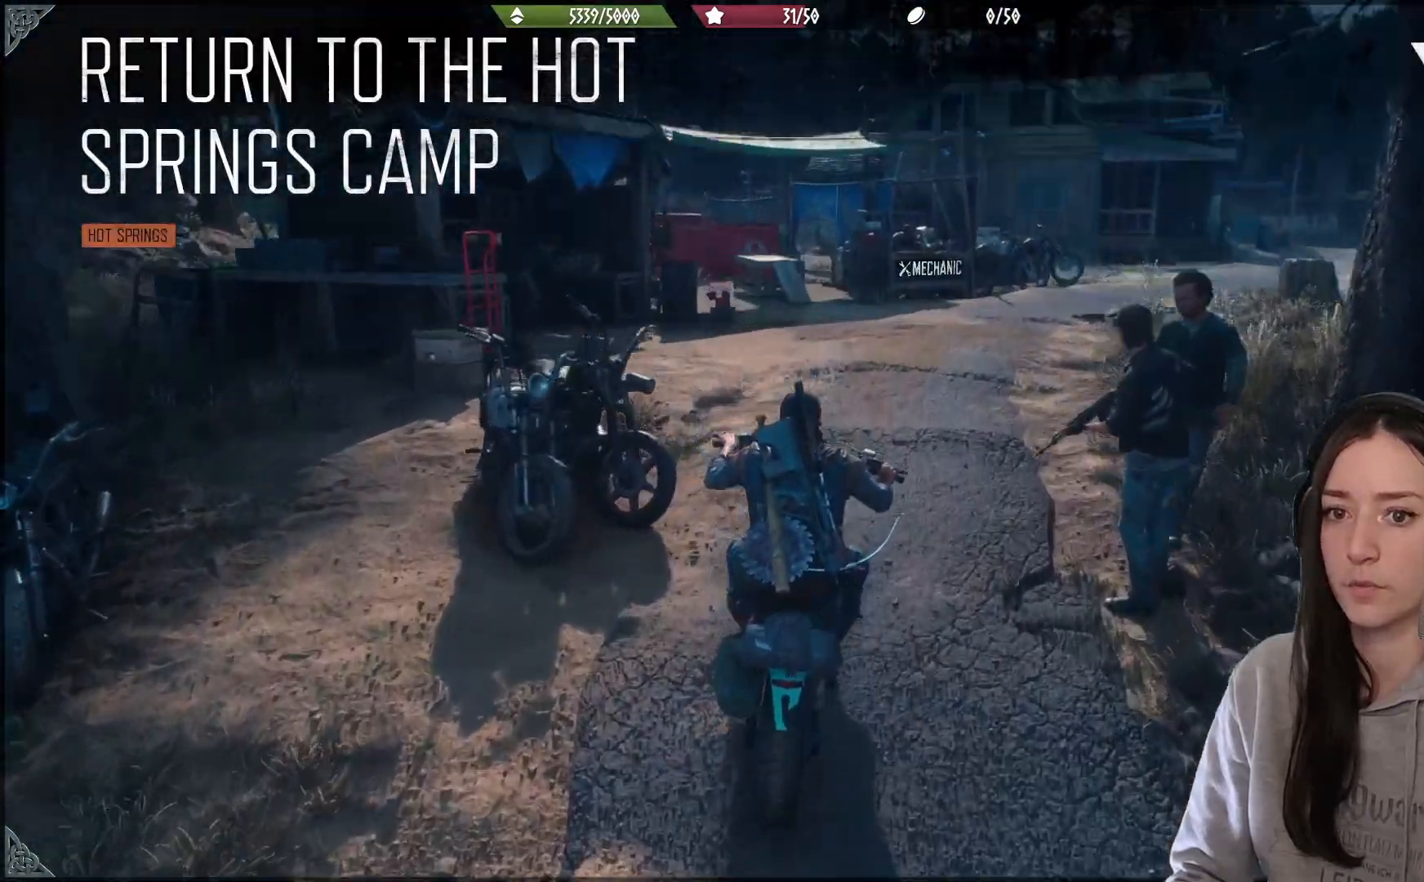
{"buttons": [], "left_stick": "up-right", "right_stick": "center", "events": [[50, "right_stick", "center"], [100, "left_stick", "up"], [417, "left_stick", "up-right"]]}
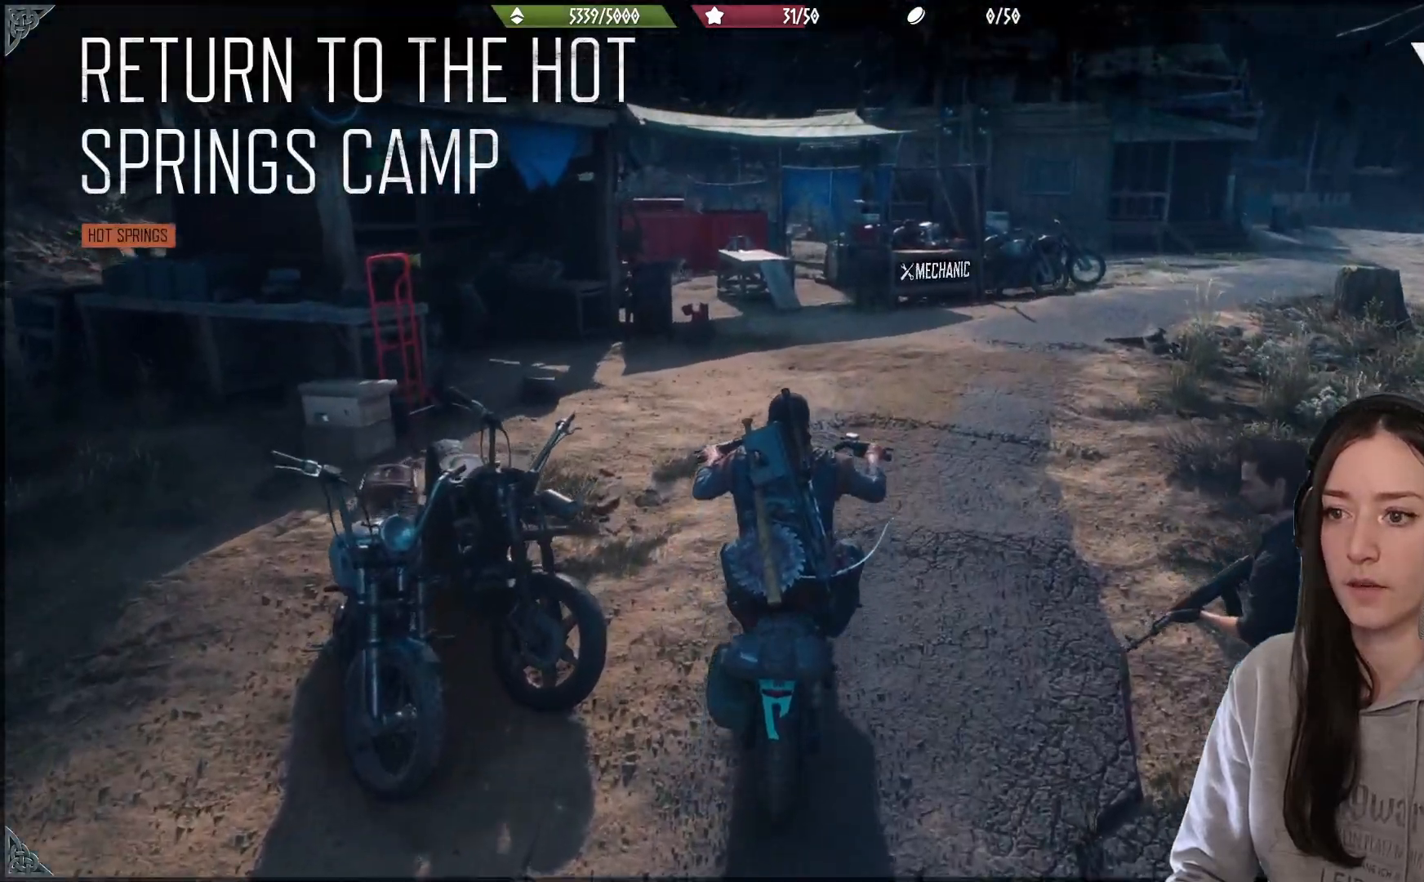
{"buttons": [], "left_stick": "center", "right_stick": "center", "events": [[133, "left_stick", "up"], [367, "left_stick", "center"]]}
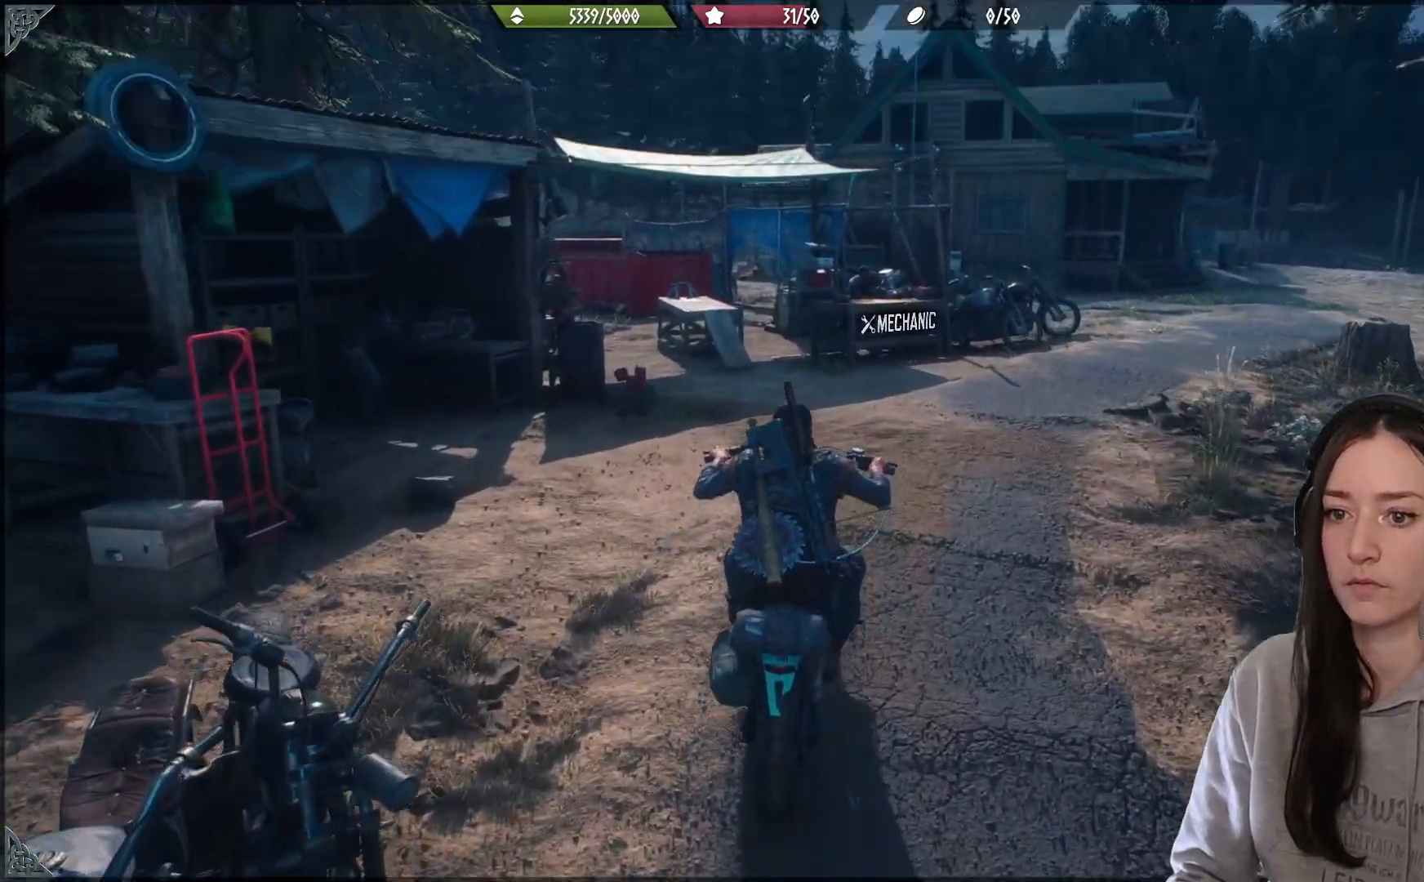
{"buttons": [], "left_stick": "center", "right_stick": "center", "events": [[150, "left_stick", "up-right"], [433, "left_stick", "center"]]}
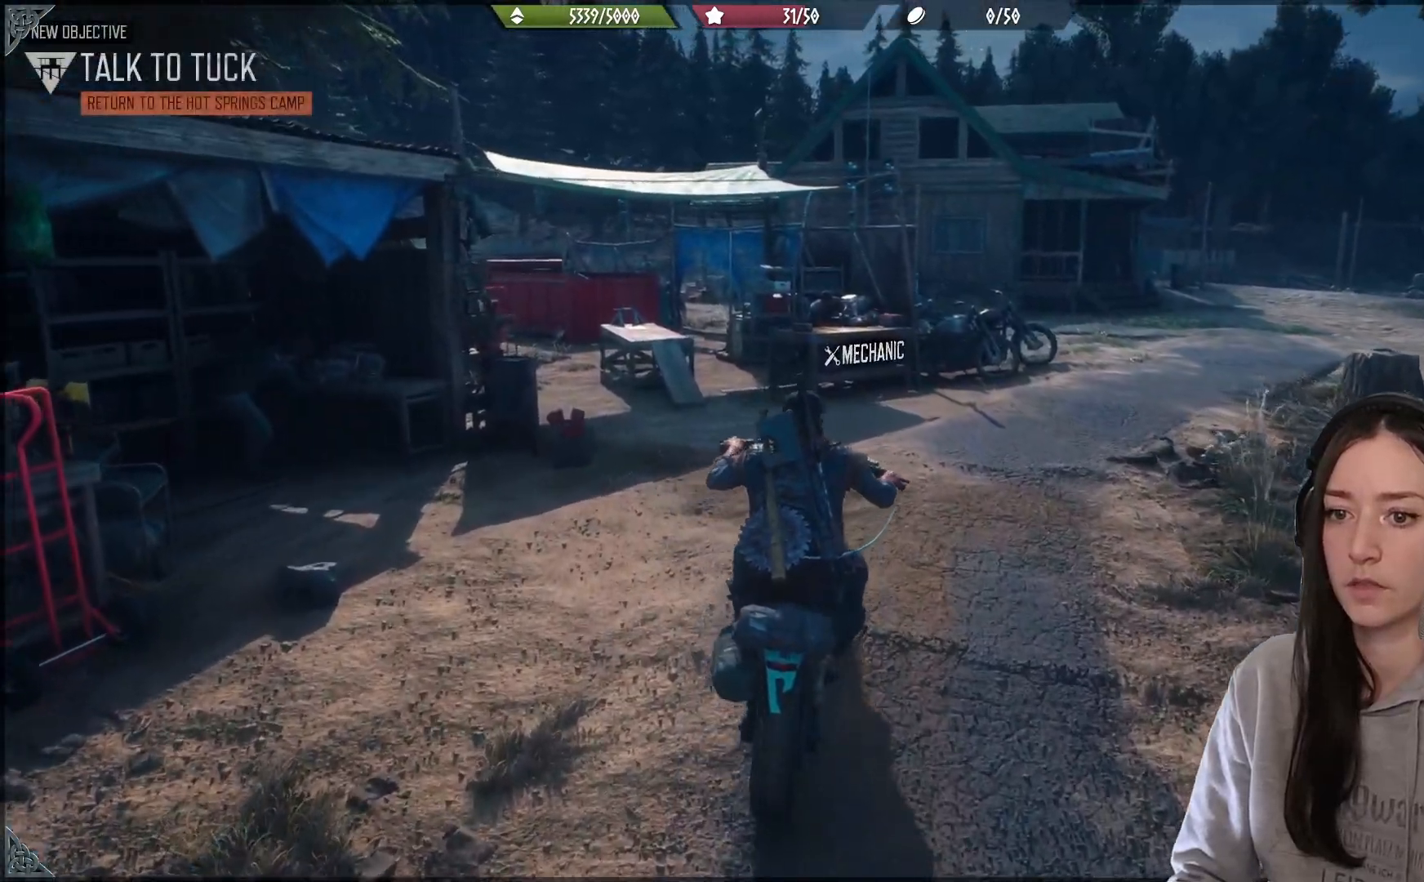
{"buttons": ["X"], "left_stick": "center", "right_stick": "center", "events": [[133, "L2", "down"], [450, "L2", "up"], [450, "X", "down"]]}
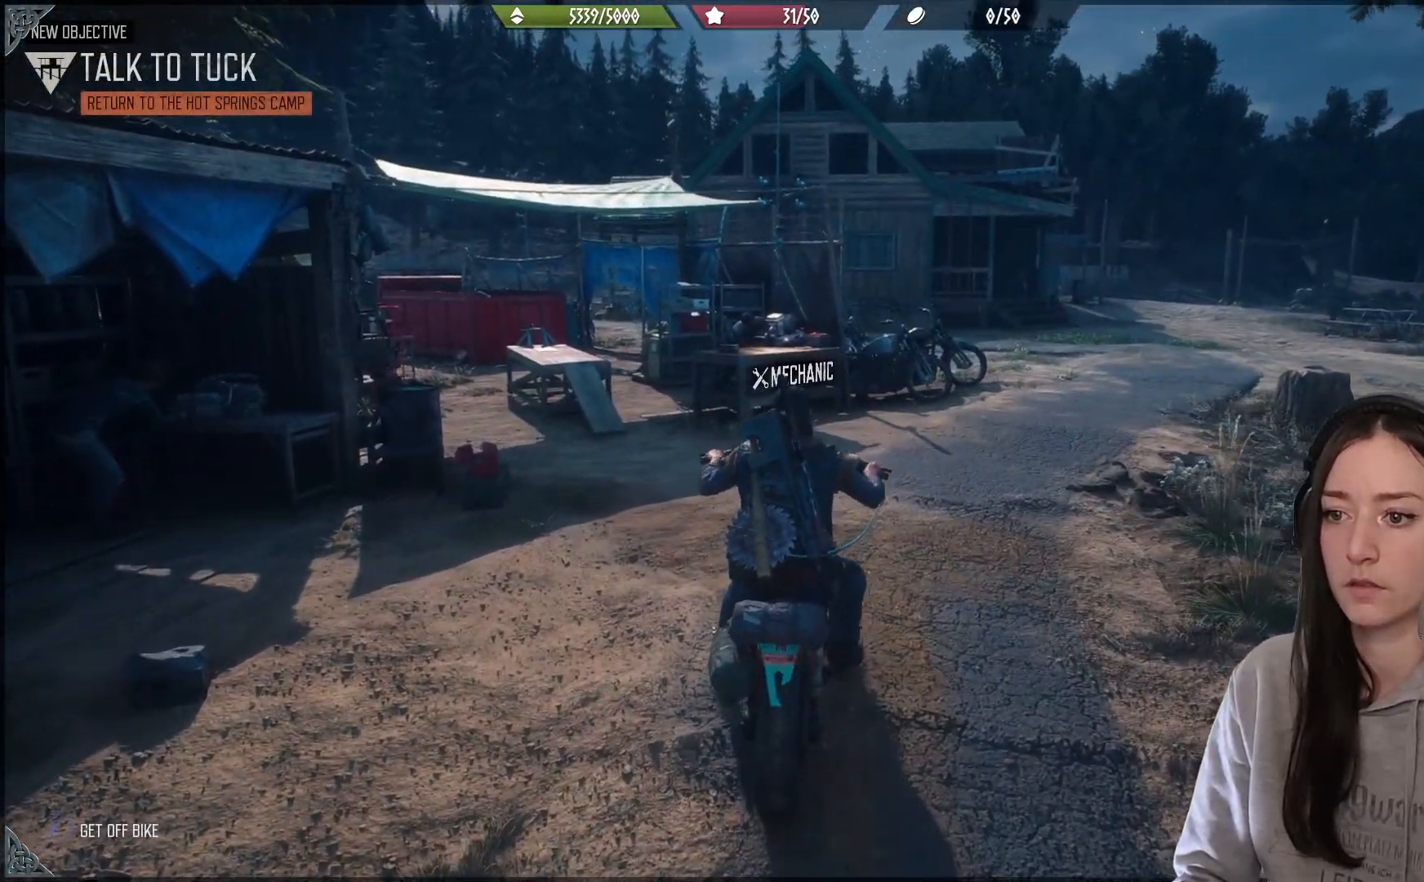
{"buttons": ["X"], "left_stick": "center", "right_stick": "center", "events": []}
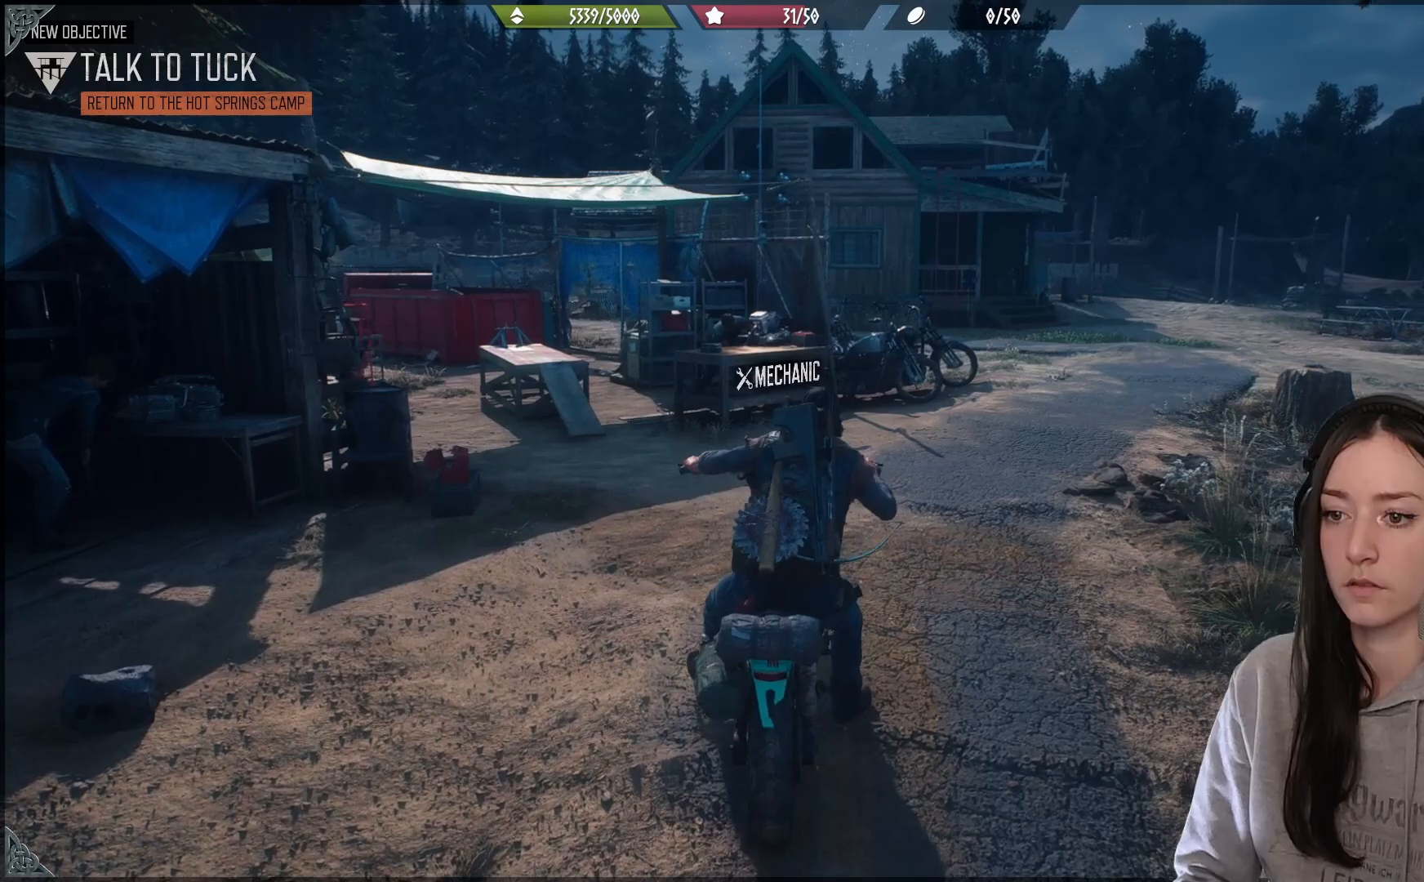
{"buttons": [], "left_stick": "up-left", "right_stick": "center", "events": [[200, "X", "up"], [200, "left_stick", "up-left"]]}
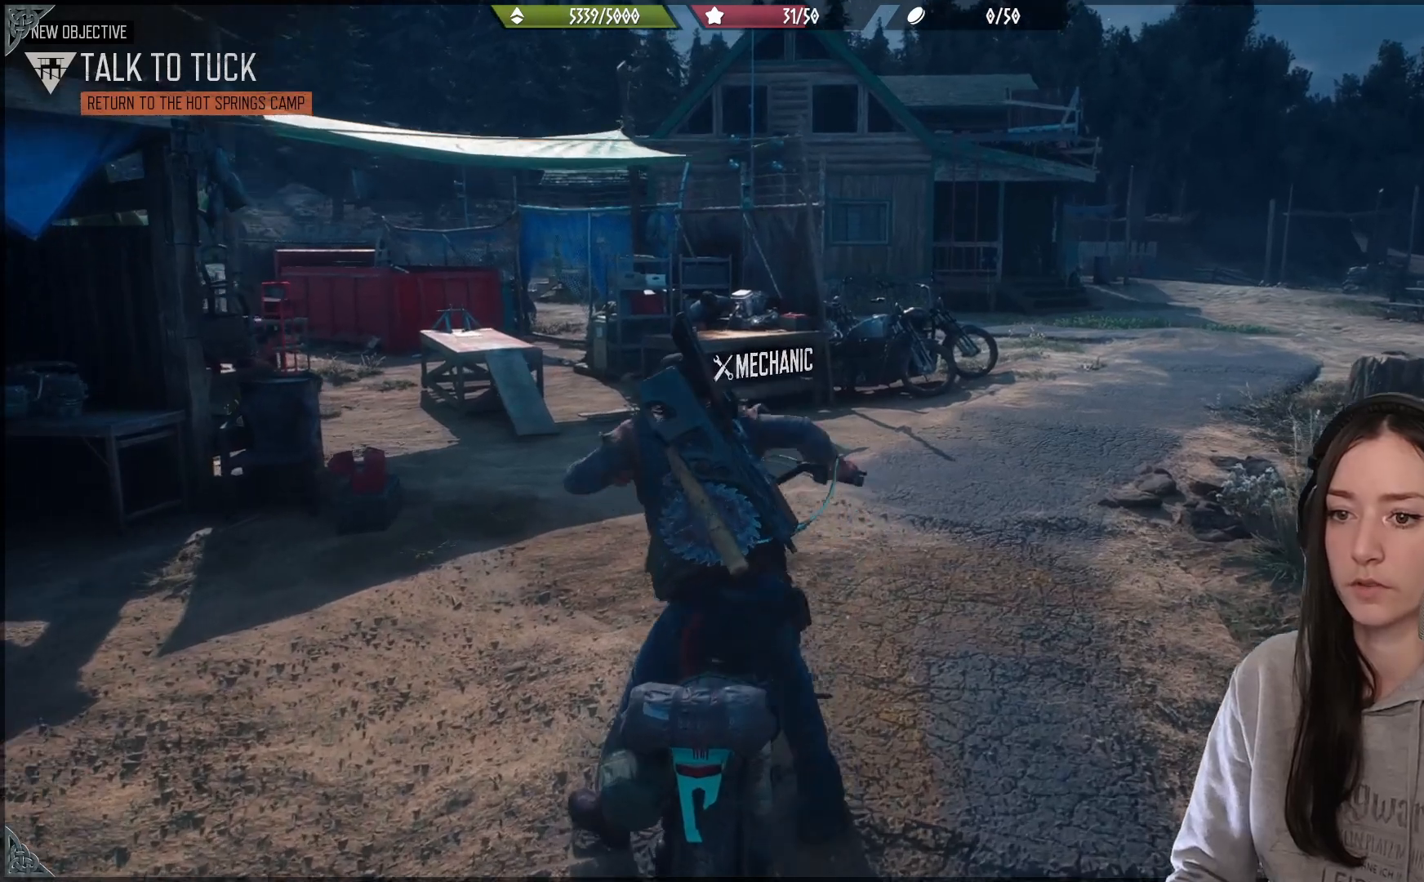
{"buttons": [], "left_stick": "up-left", "right_stick": "center", "events": []}
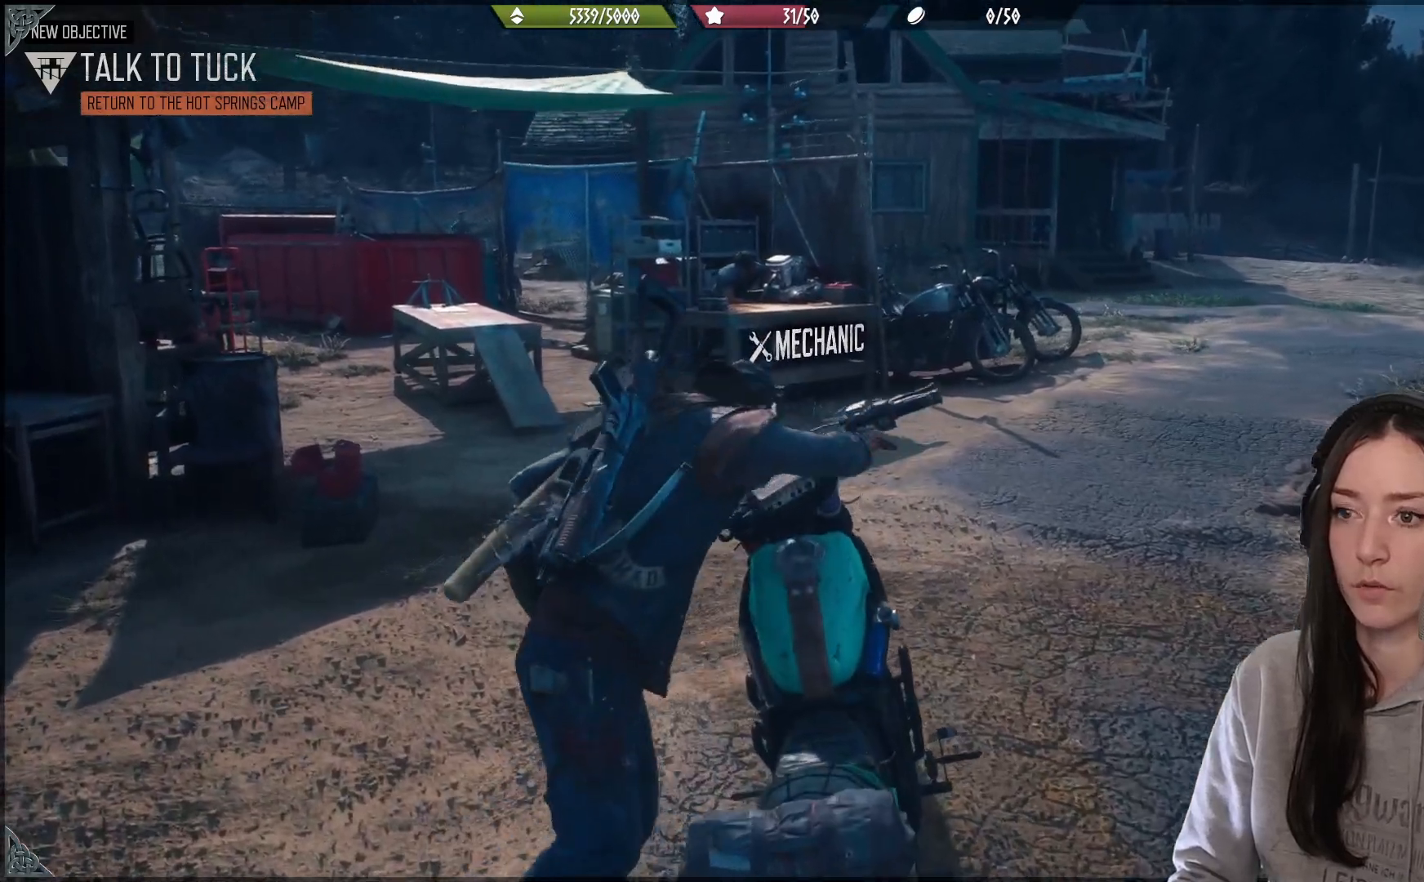
{"buttons": [], "left_stick": "up", "right_stick": "center", "events": [[117, "left_stick", "up"]]}
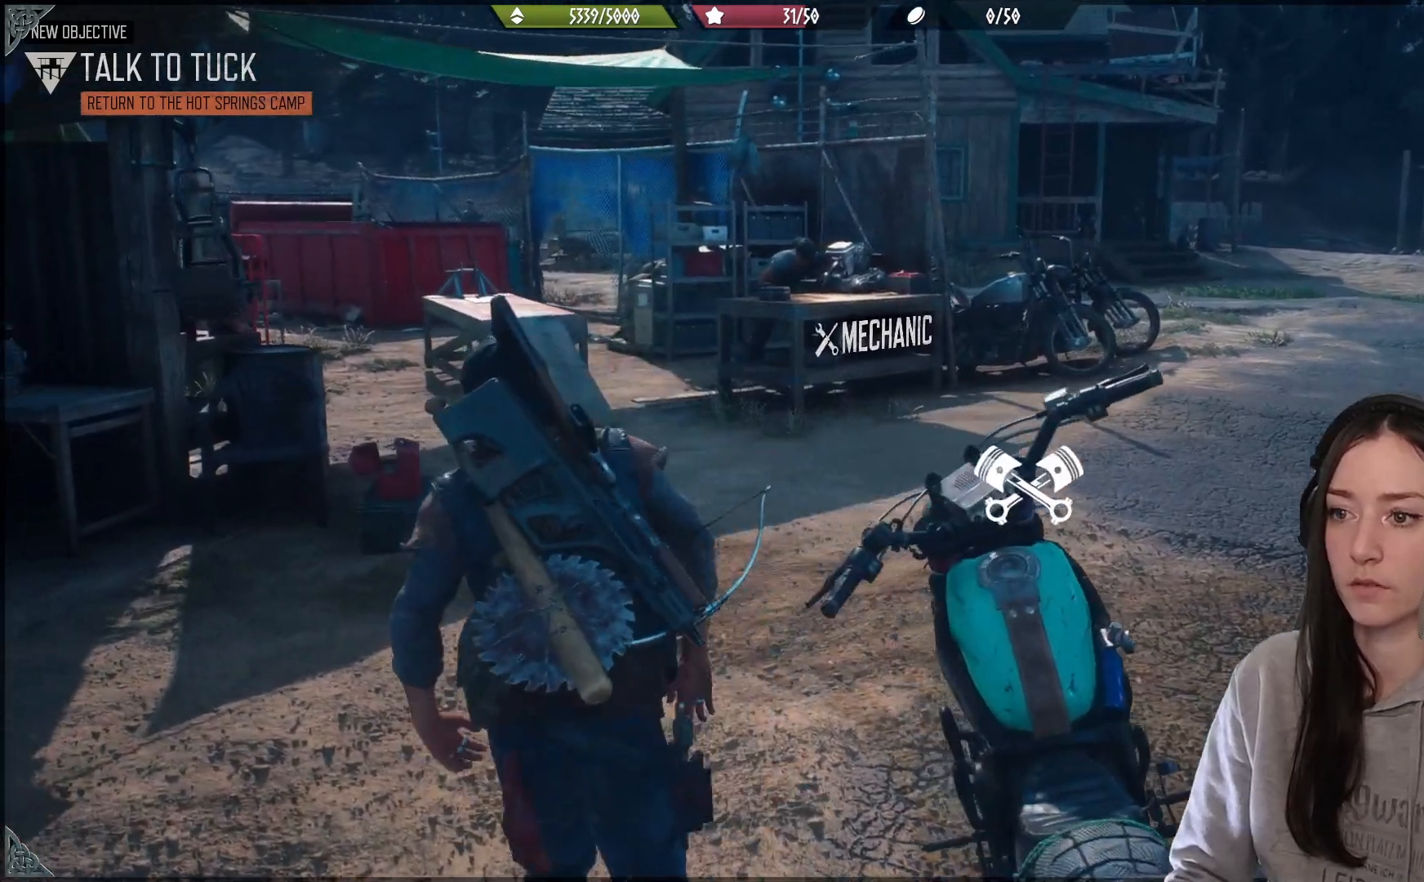
{"buttons": ["R1"], "left_stick": "up", "right_stick": "center", "events": [[250, "R1", "down"]]}
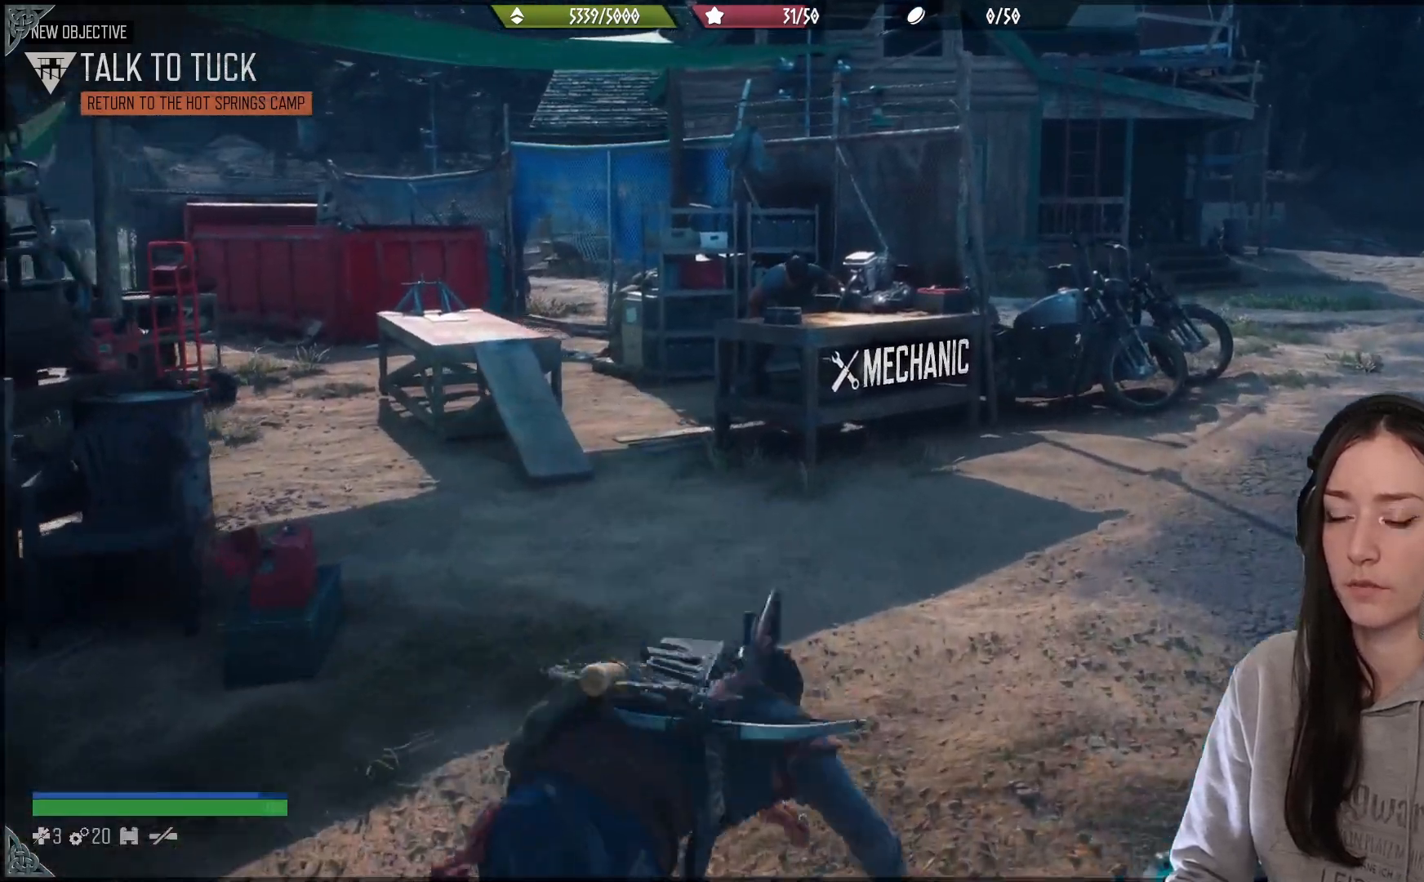
{"buttons": [], "left_stick": "up", "right_stick": "left", "events": [[250, "R1", "up"], [317, "right_stick", "down-left"], [417, "right_stick", "left"]]}
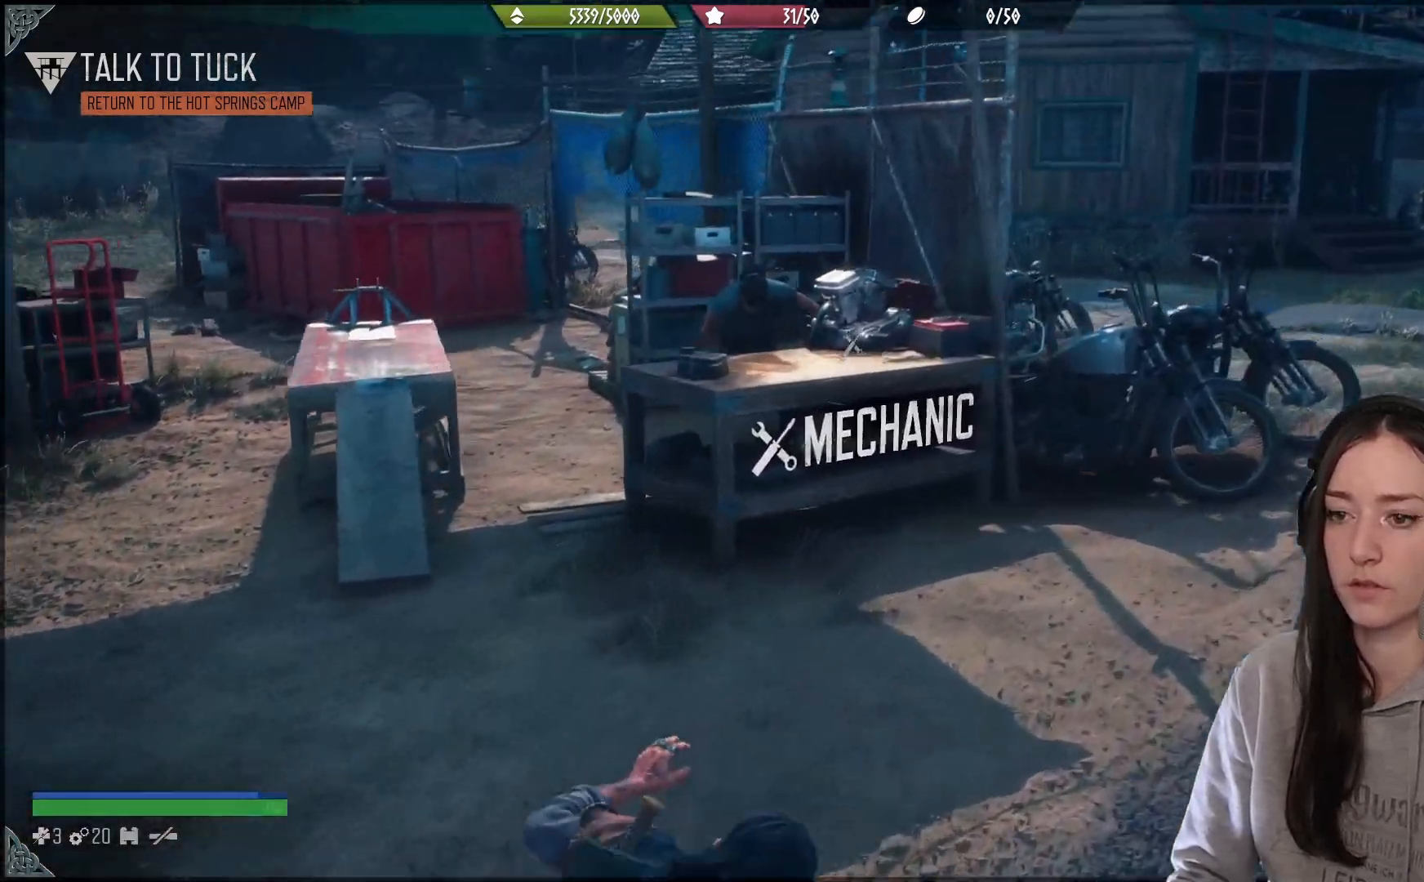
{"buttons": [], "left_stick": "up", "right_stick": "center", "events": [[267, "right_stick", "center"]]}
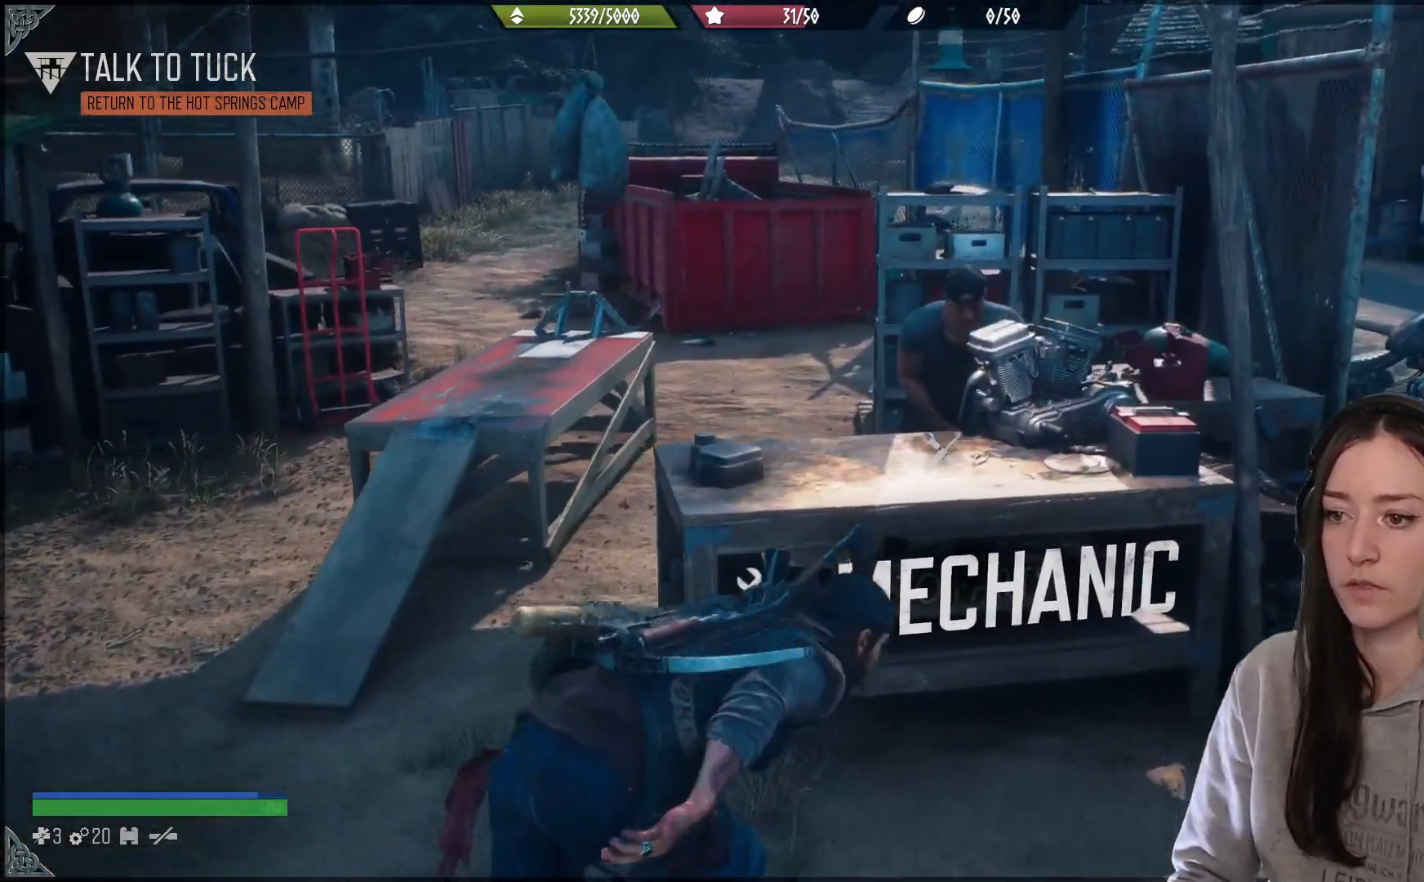
{"buttons": ["X"], "left_stick": "center", "right_stick": "center", "events": [[17, "left_stick", "up-left"], [17, "right_stick", "down-left"], [133, "left_stick", "center"], [250, "right_stick", "center"], [400, "X", "down"]]}
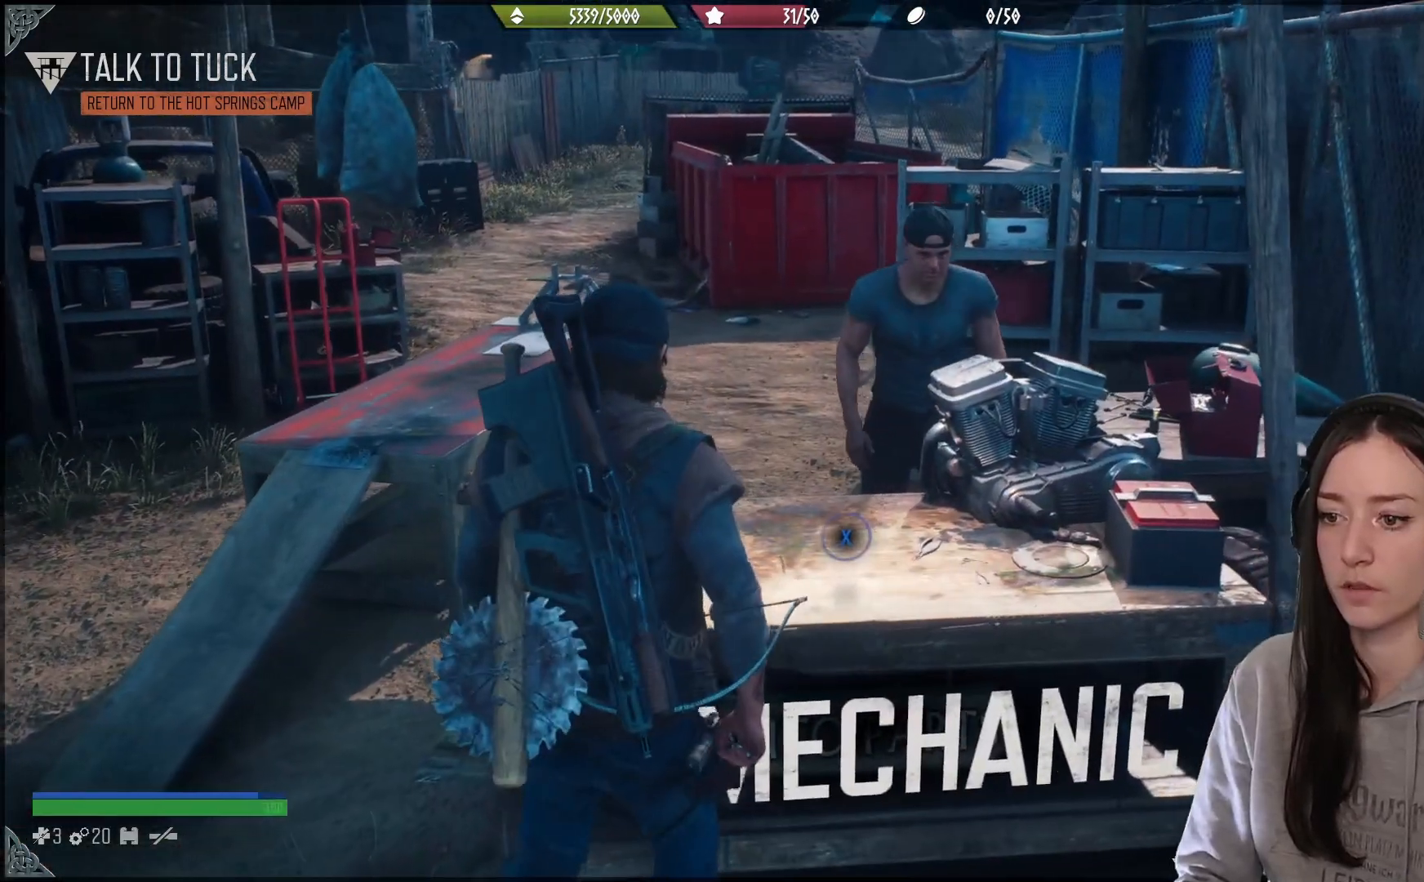
{"buttons": ["X"], "left_stick": "center", "right_stick": "center", "events": []}
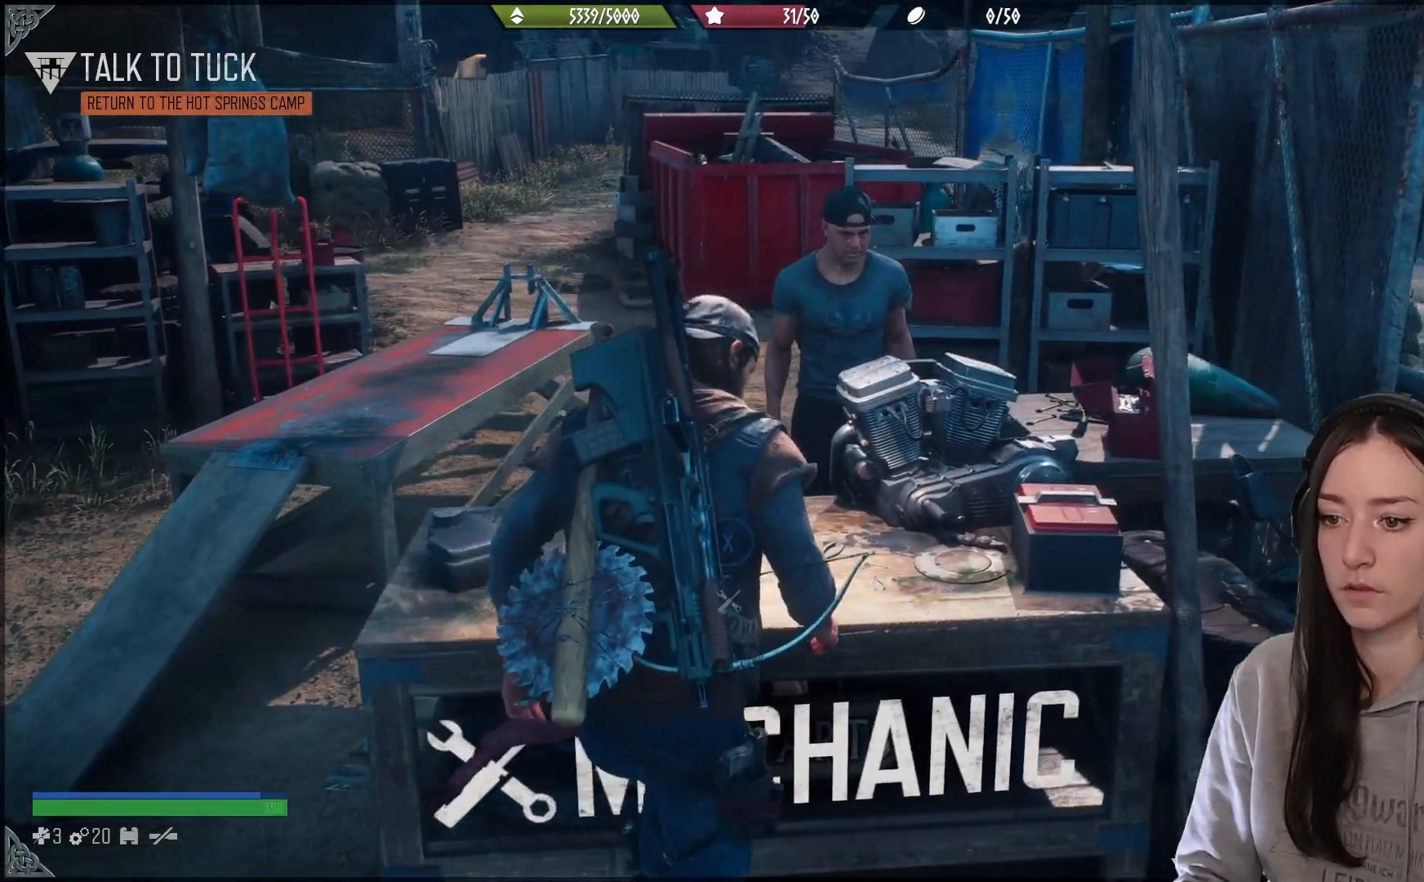
{"buttons": ["X"], "left_stick": "center", "right_stick": "center", "events": []}
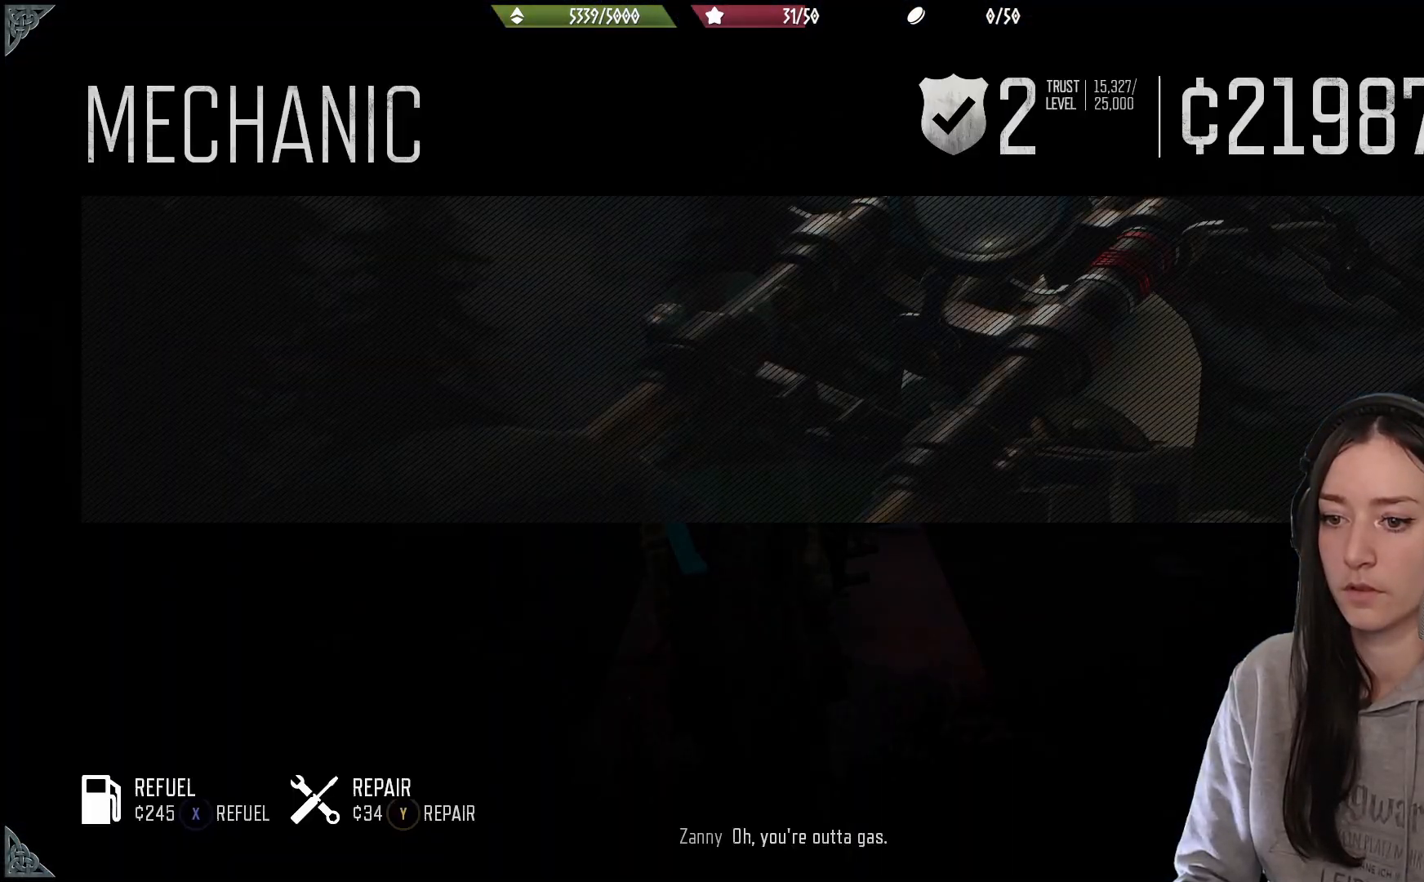
{"buttons": ["X"], "left_stick": "center", "right_stick": "center", "events": [[317, "X", "up"], [417, "X", "down"]]}
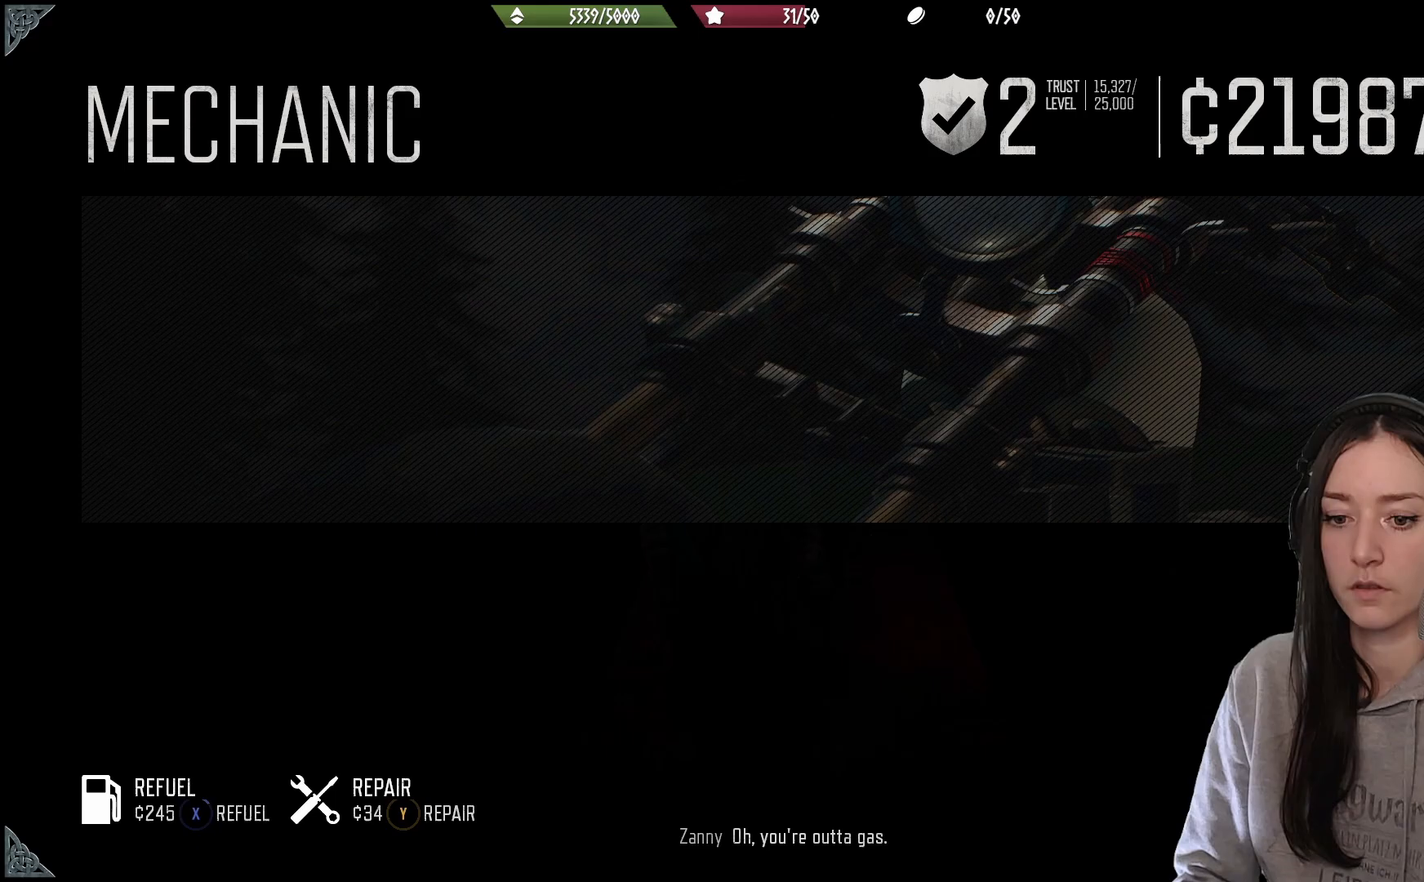
{"buttons": ["X"], "left_stick": "center", "right_stick": "center", "events": []}
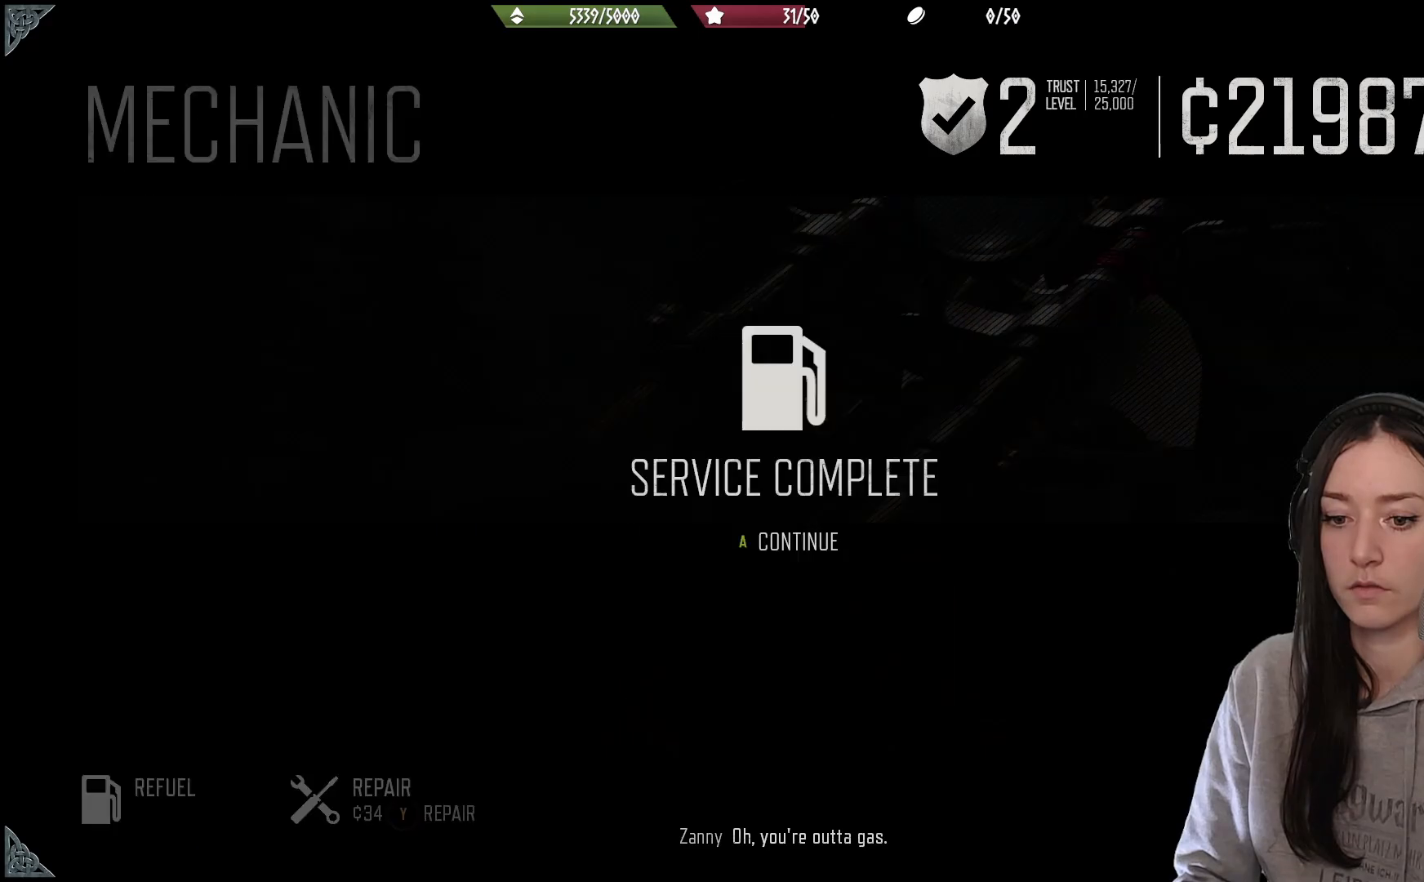
{"buttons": [], "left_stick": "center", "right_stick": "center", "events": [[500, "X", "up"]]}
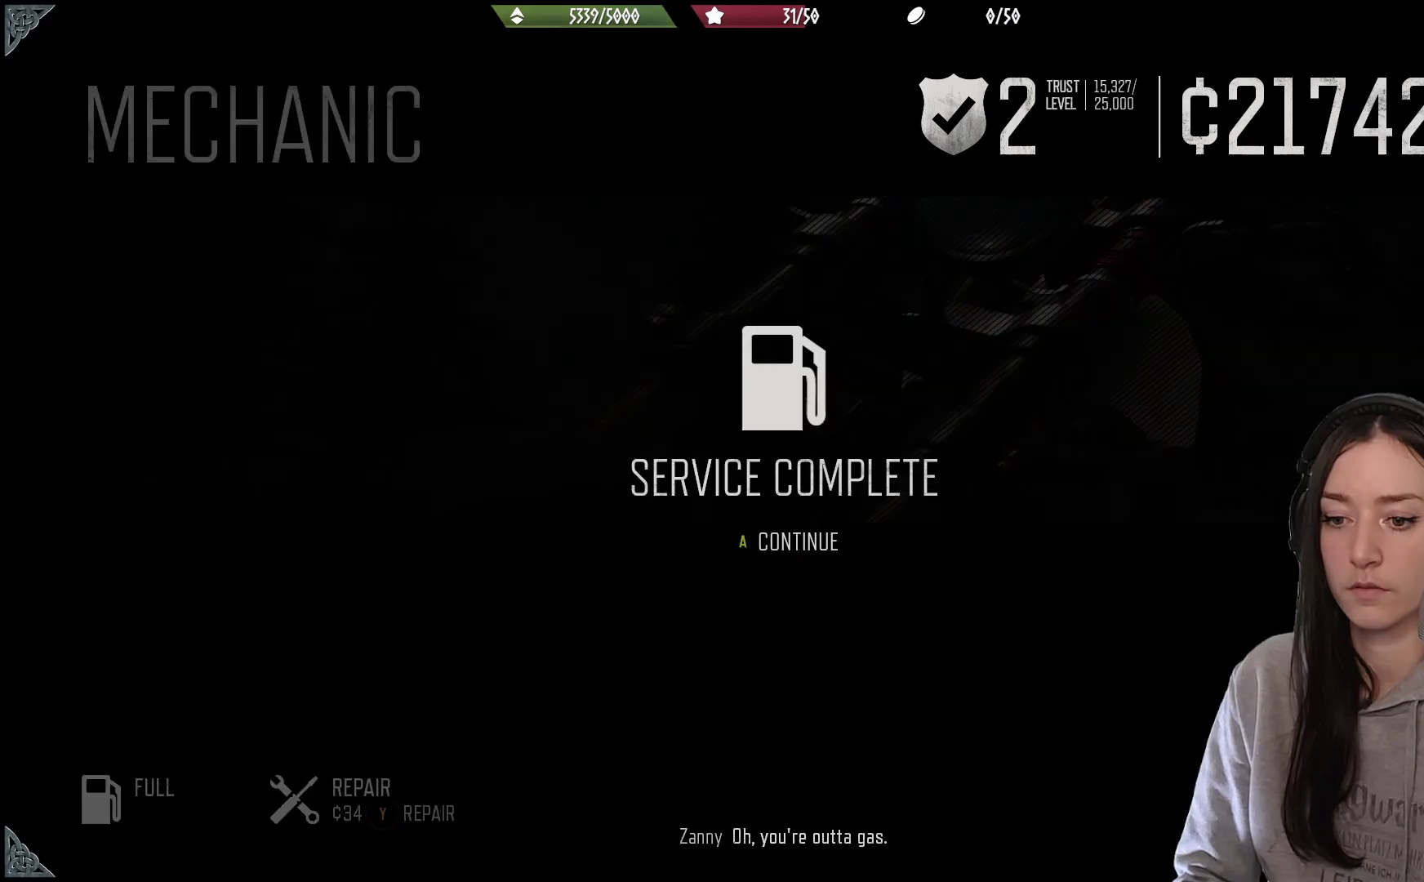
{"buttons": [], "left_stick": "down-left", "right_stick": "center", "events": [[133, "A", "down"], [267, "A", "up"], [450, "left_stick", "down-left"]]}
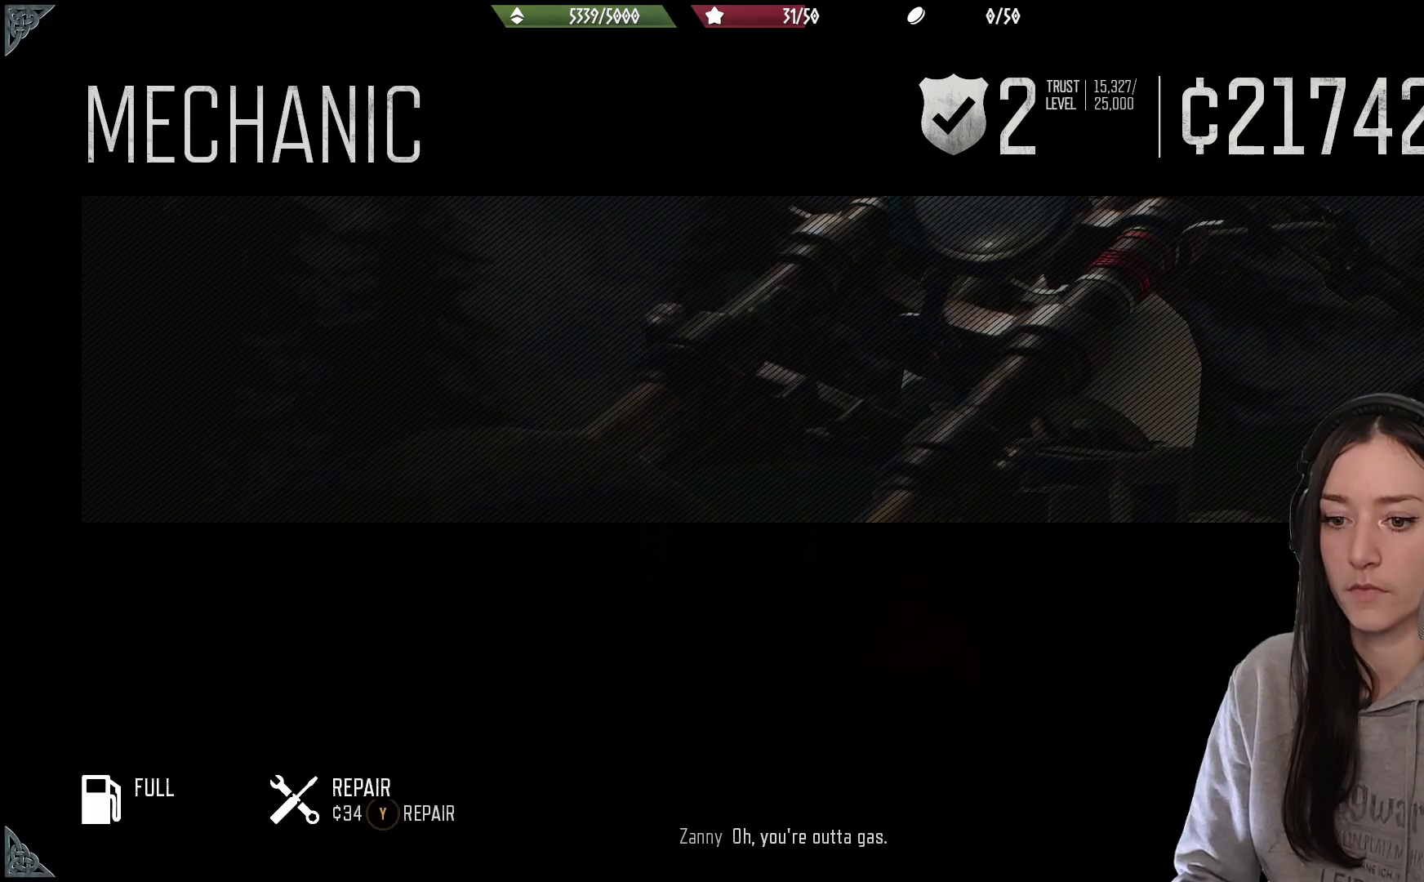
{"buttons": [], "left_stick": "down-left", "right_stick": "center", "events": [[50, "right_stick", "down-left"], [267, "right_stick", "center"], [333, "B", "down"], [433, "B", "up"]]}
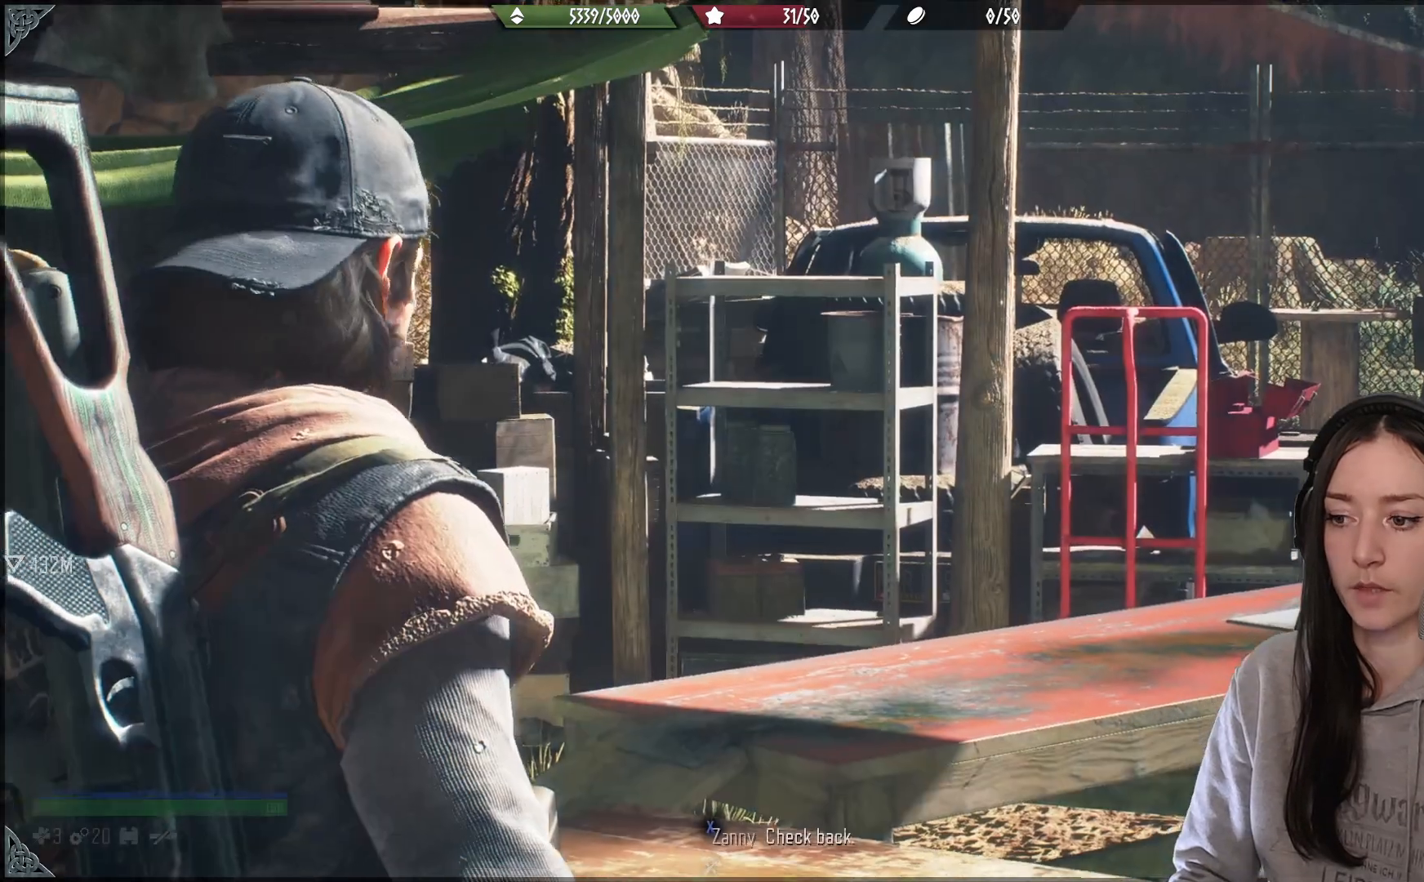
{"buttons": [], "left_stick": "up-left", "right_stick": "down-left", "events": [[117, "right_stick", "down-left"], [467, "left_stick", "up-left"]]}
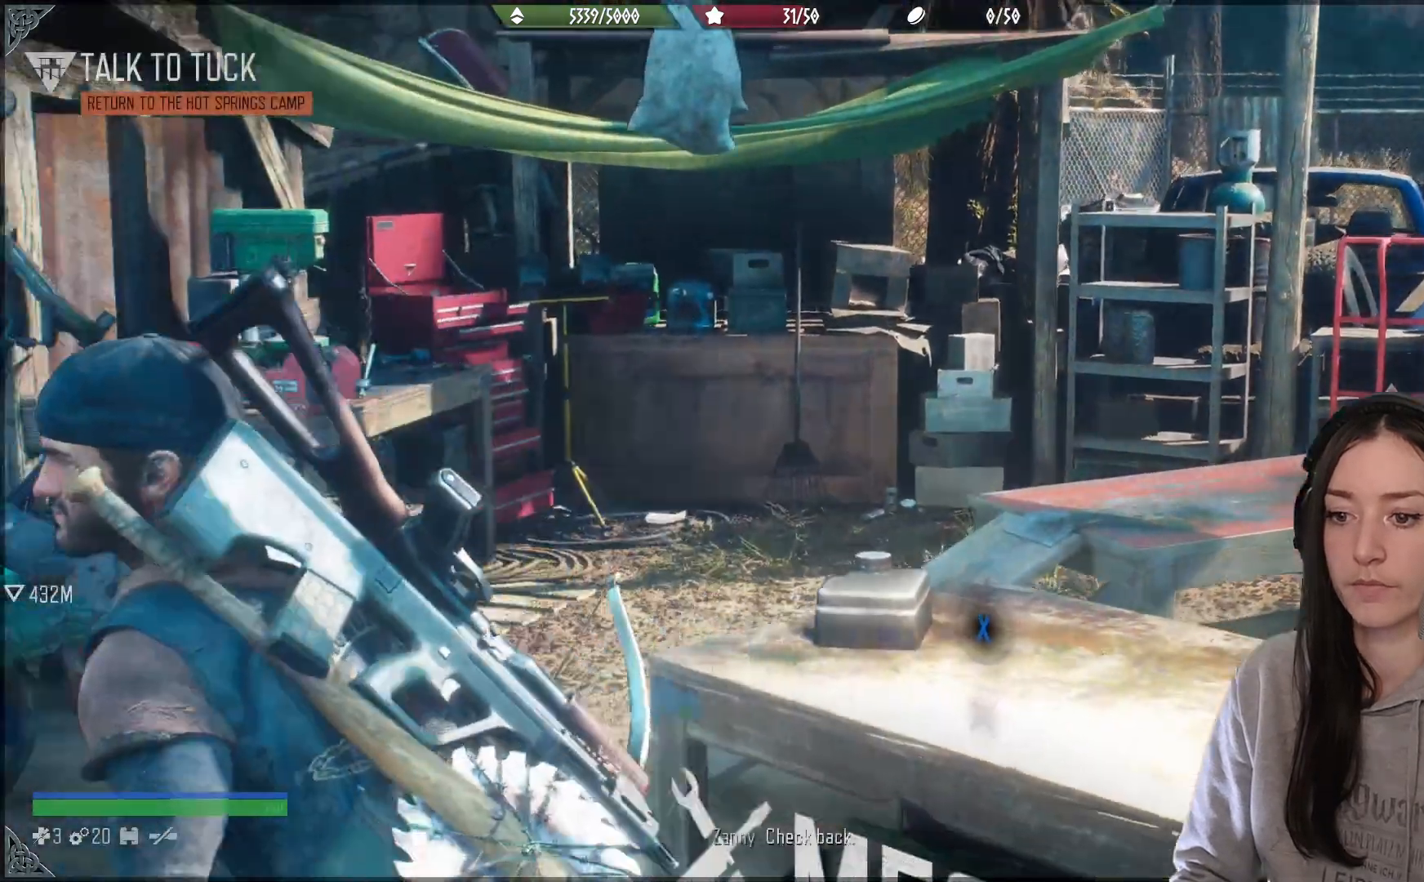
{"buttons": [], "left_stick": "up-left", "right_stick": "left", "events": [[33, "left_stick", "center"], [150, "right_stick", "left"], [233, "left_stick", "up-left"]]}